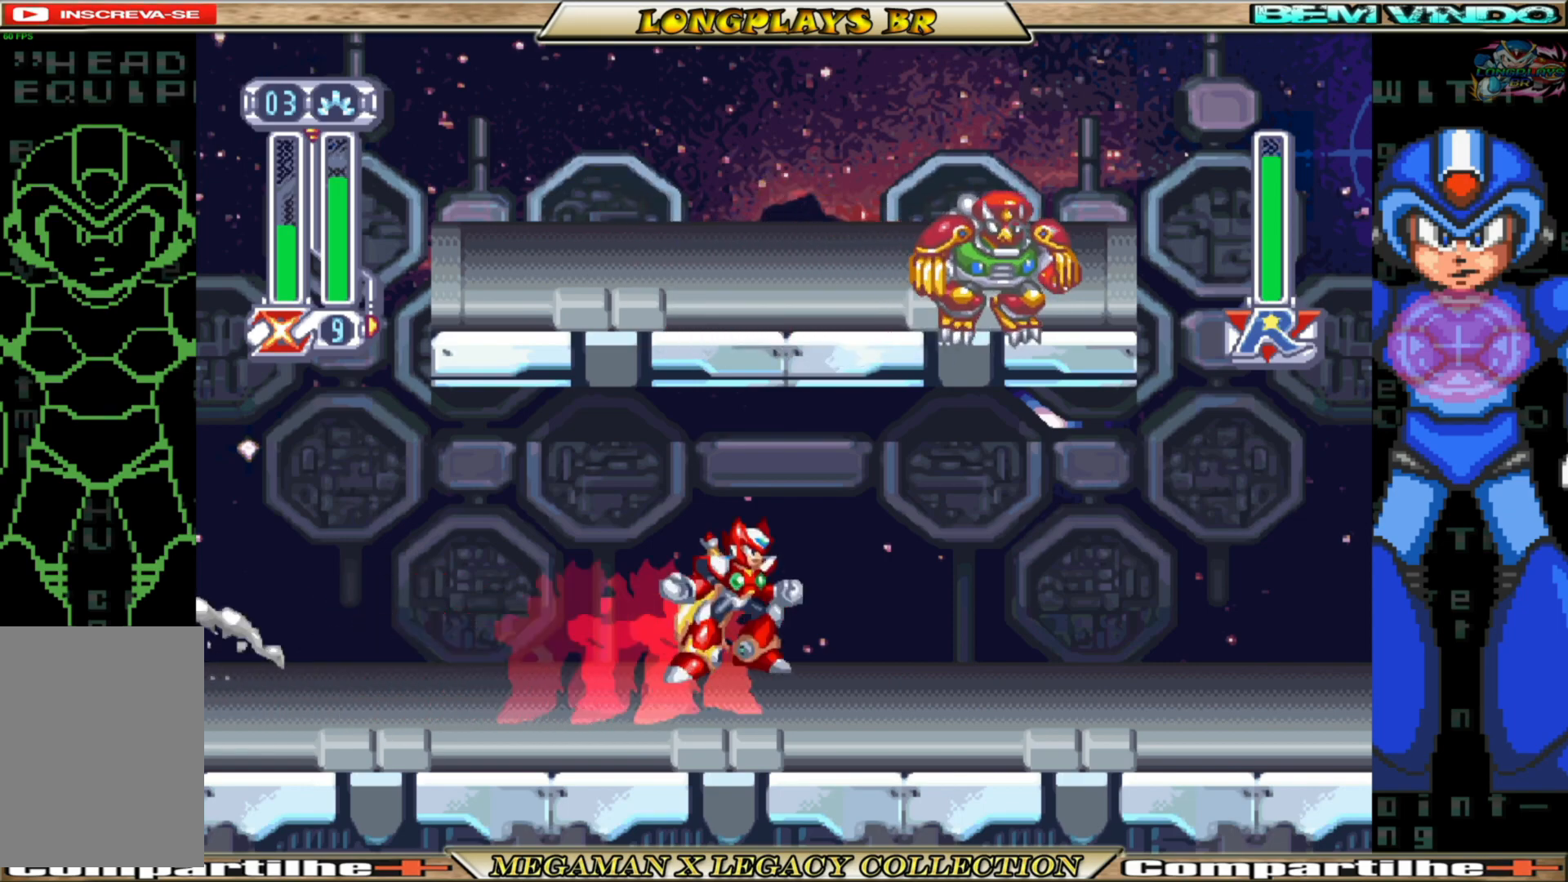
Gameplay with a controller (Xbox layout); each line is a JSON object with the inputs held at the frame after it. "events" lists button and stick changes between this image and that frame as [ms after this image, input, new state], when the widget could be followed in between.
{"buttons": ["X", "DPAD_RIGHT"], "left_stick": "center", "right_stick": "center", "events": [[117, "X", "down"], [167, "B", "up"], [200, "A", "up"], [250, "X", "up"], [300, "X", "down"], [417, "X", "up"], [467, "X", "down"]]}
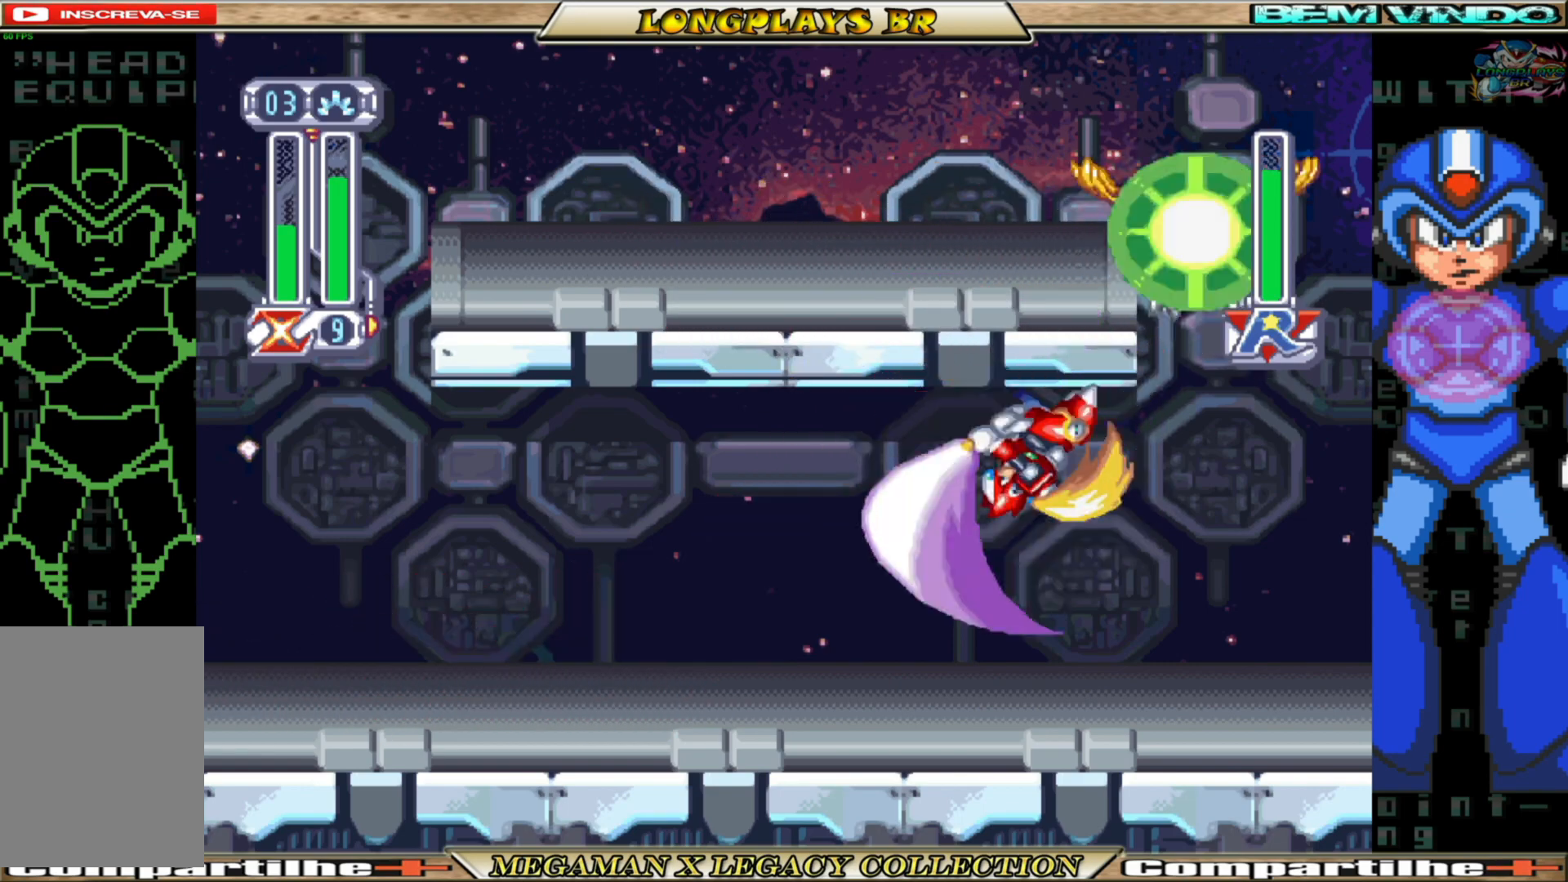
{"buttons": ["DPAD_RIGHT"], "left_stick": "center", "right_stick": "center", "events": [[33, "DPAD_RIGHT", "up"], [50, "X", "up"], [333, "DPAD_RIGHT", "down"]]}
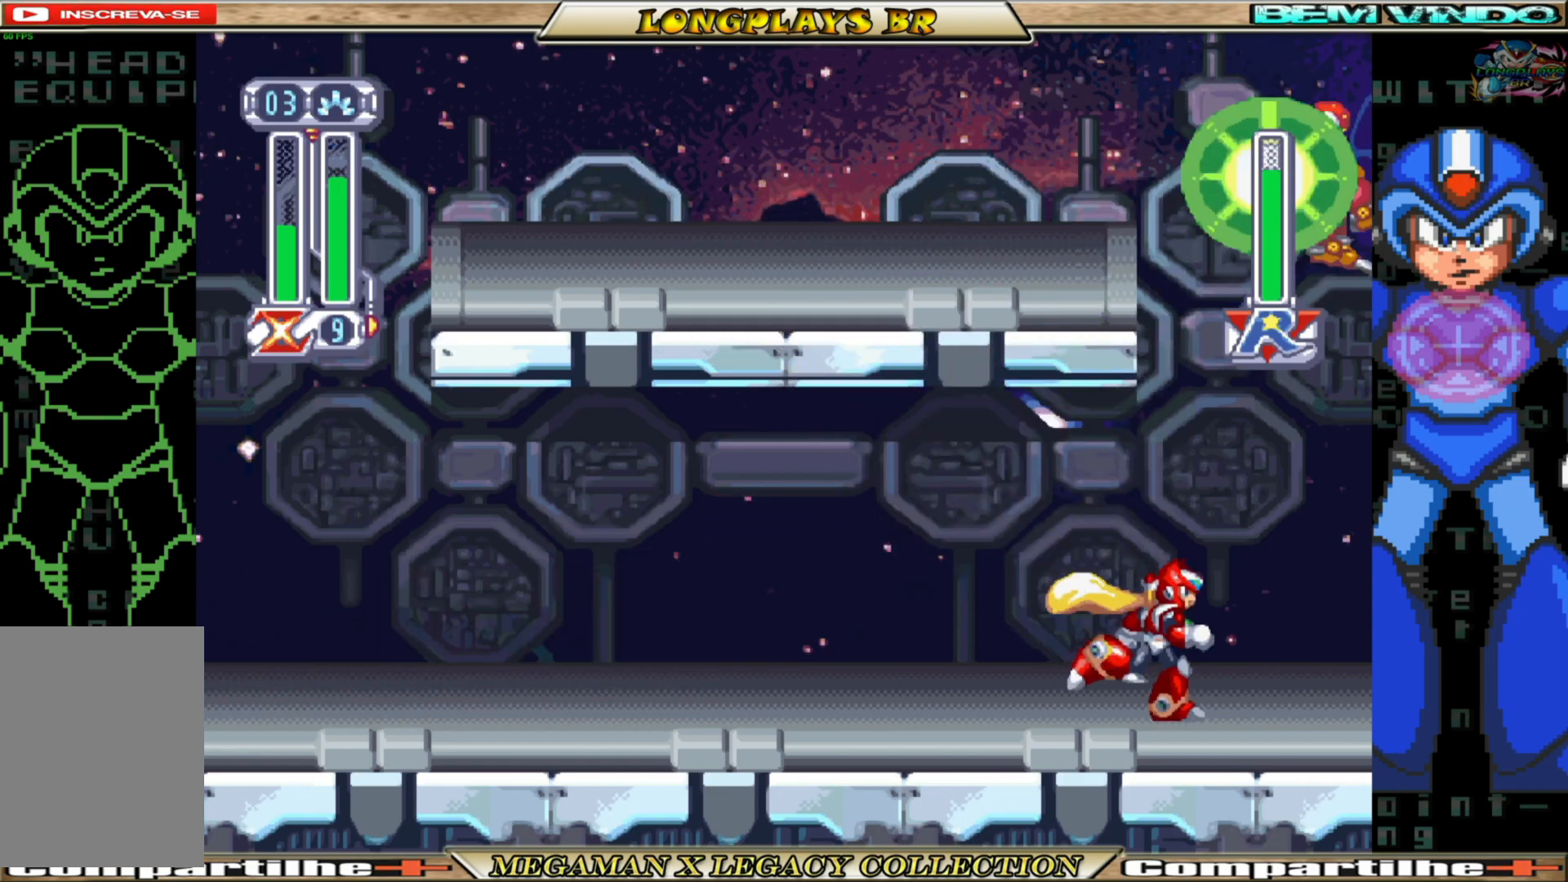
{"buttons": ["DPAD_RIGHT"], "left_stick": "center", "right_stick": "center", "events": [[167, "DPAD_RIGHT", "up"], [283, "DPAD_RIGHT", "down"]]}
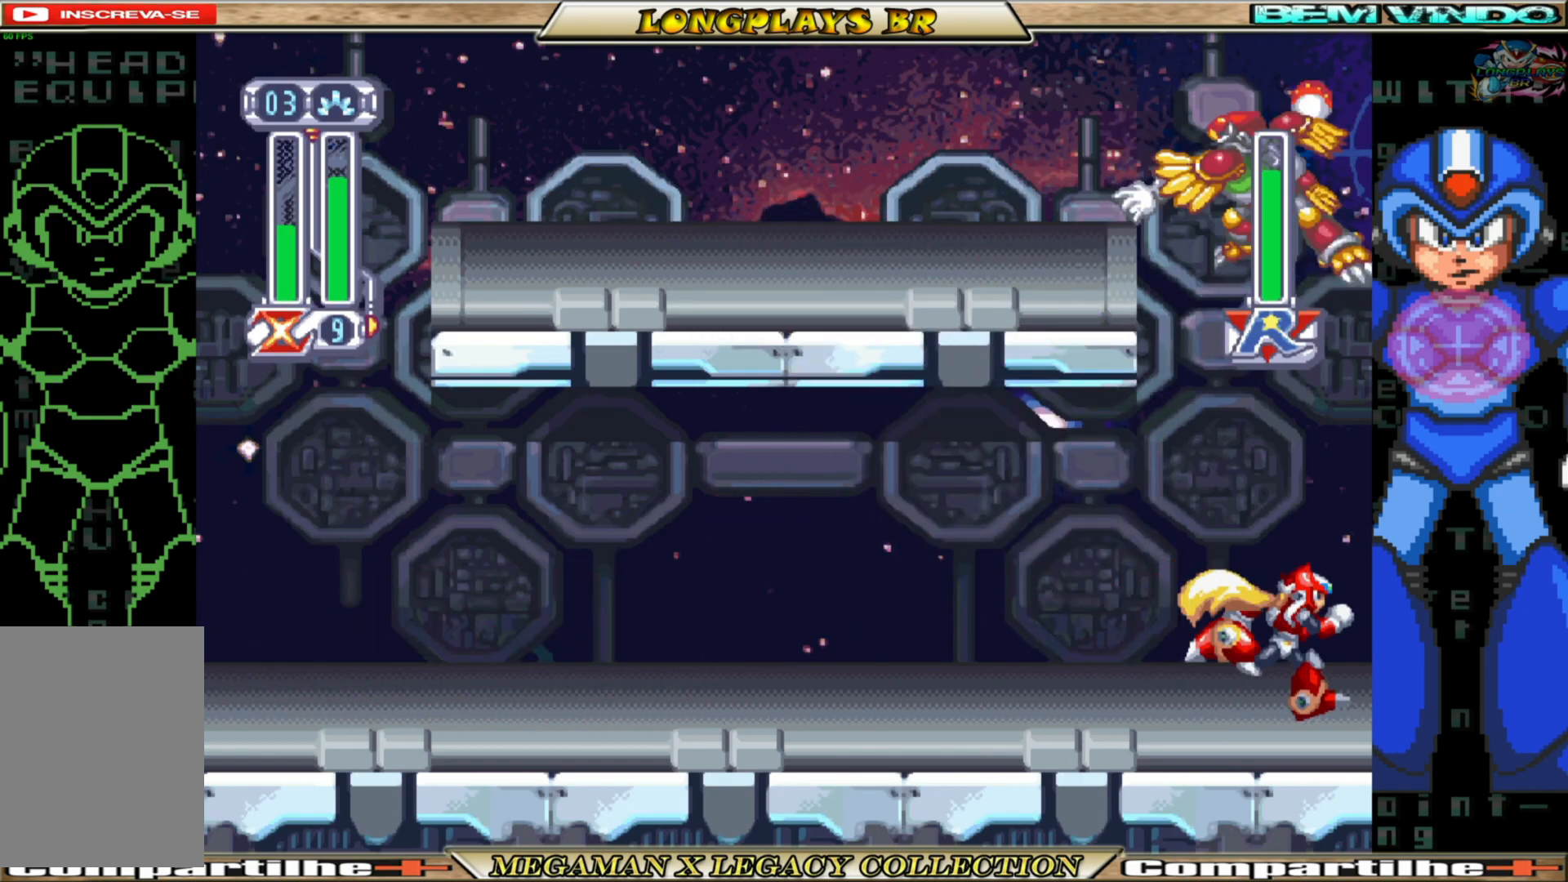
{"buttons": [], "left_stick": "center", "right_stick": "center", "events": [[167, "DPAD_RIGHT", "up"], [333, "DPAD_LEFT", "down"], [483, "DPAD_LEFT", "up"]]}
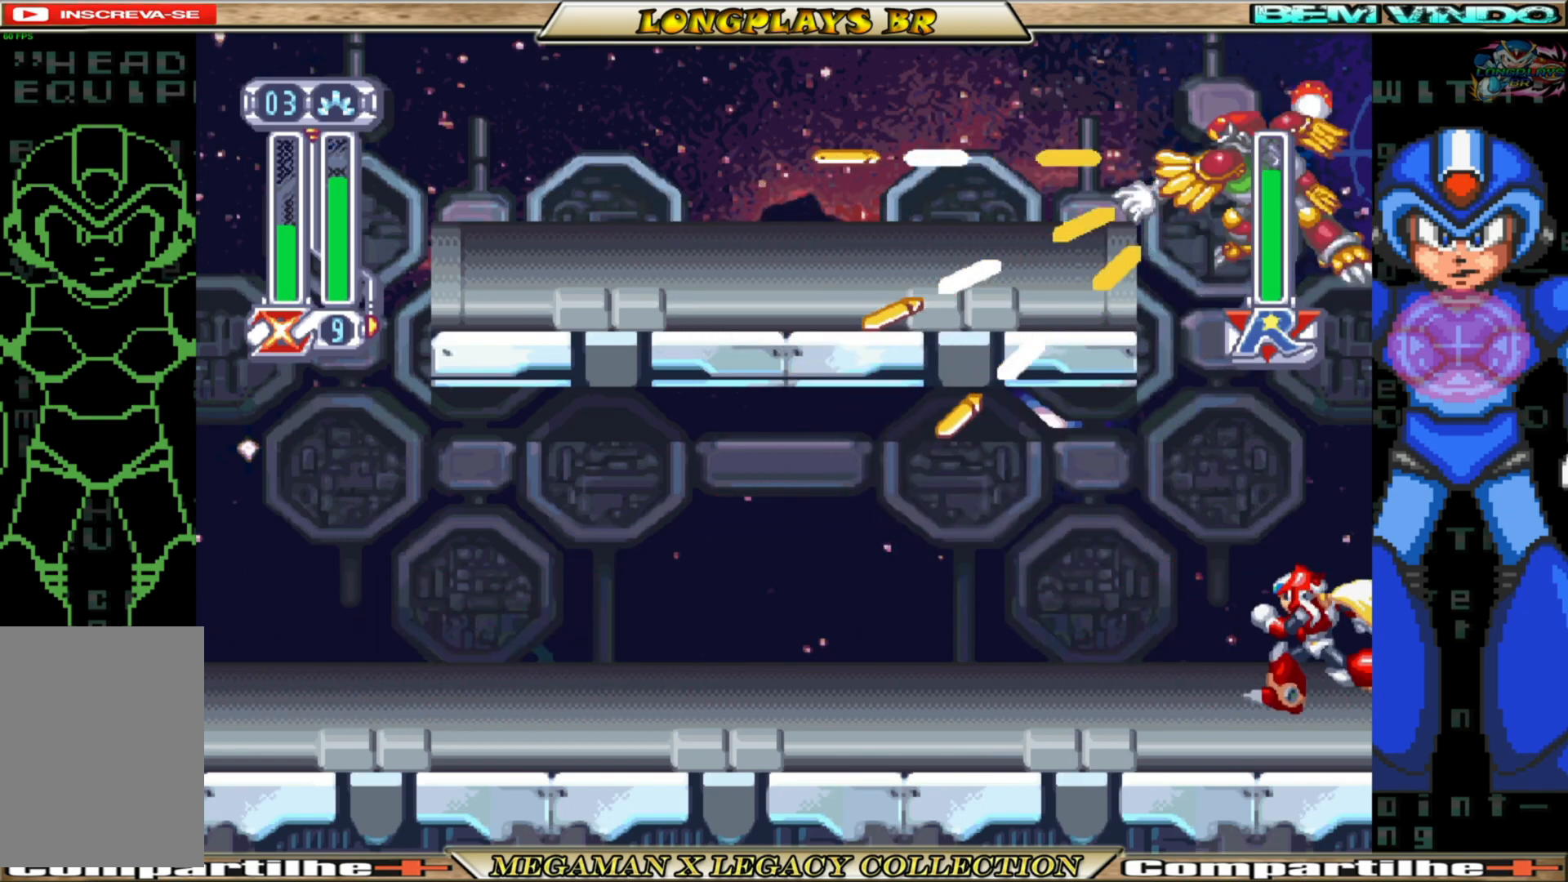
{"buttons": ["X"], "left_stick": "center", "right_stick": "center", "events": [[50, "A", "down"], [167, "A", "up"], [267, "X", "down"], [417, "X", "up"], [483, "X", "down"]]}
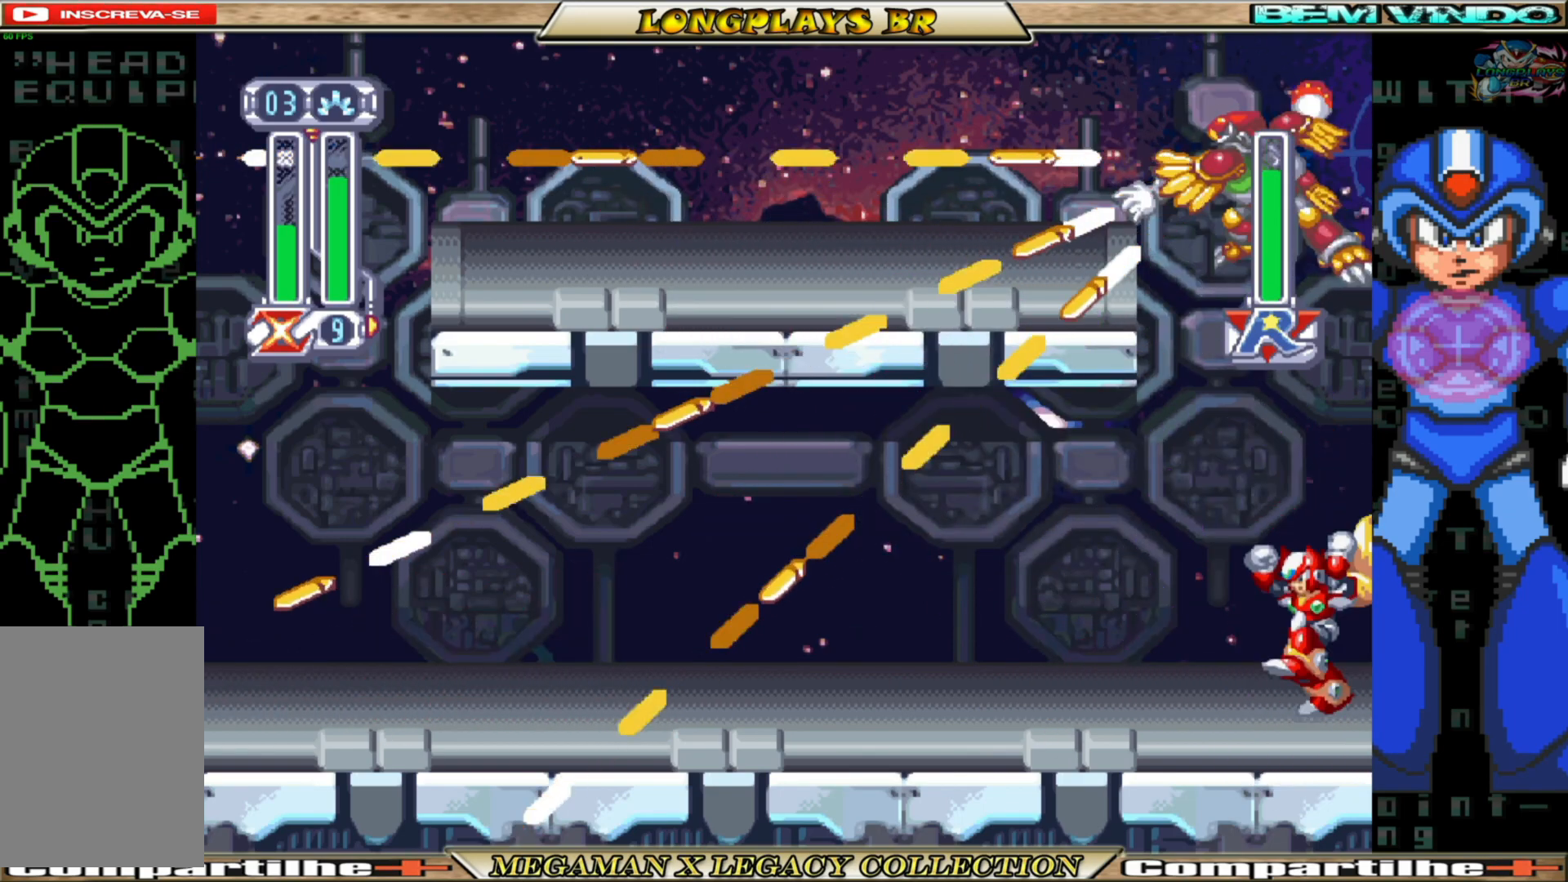
{"buttons": ["A"], "left_stick": "center", "right_stick": "center", "events": [[50, "X", "up"], [283, "A", "down"], [450, "A", "up"], [500, "A", "down"]]}
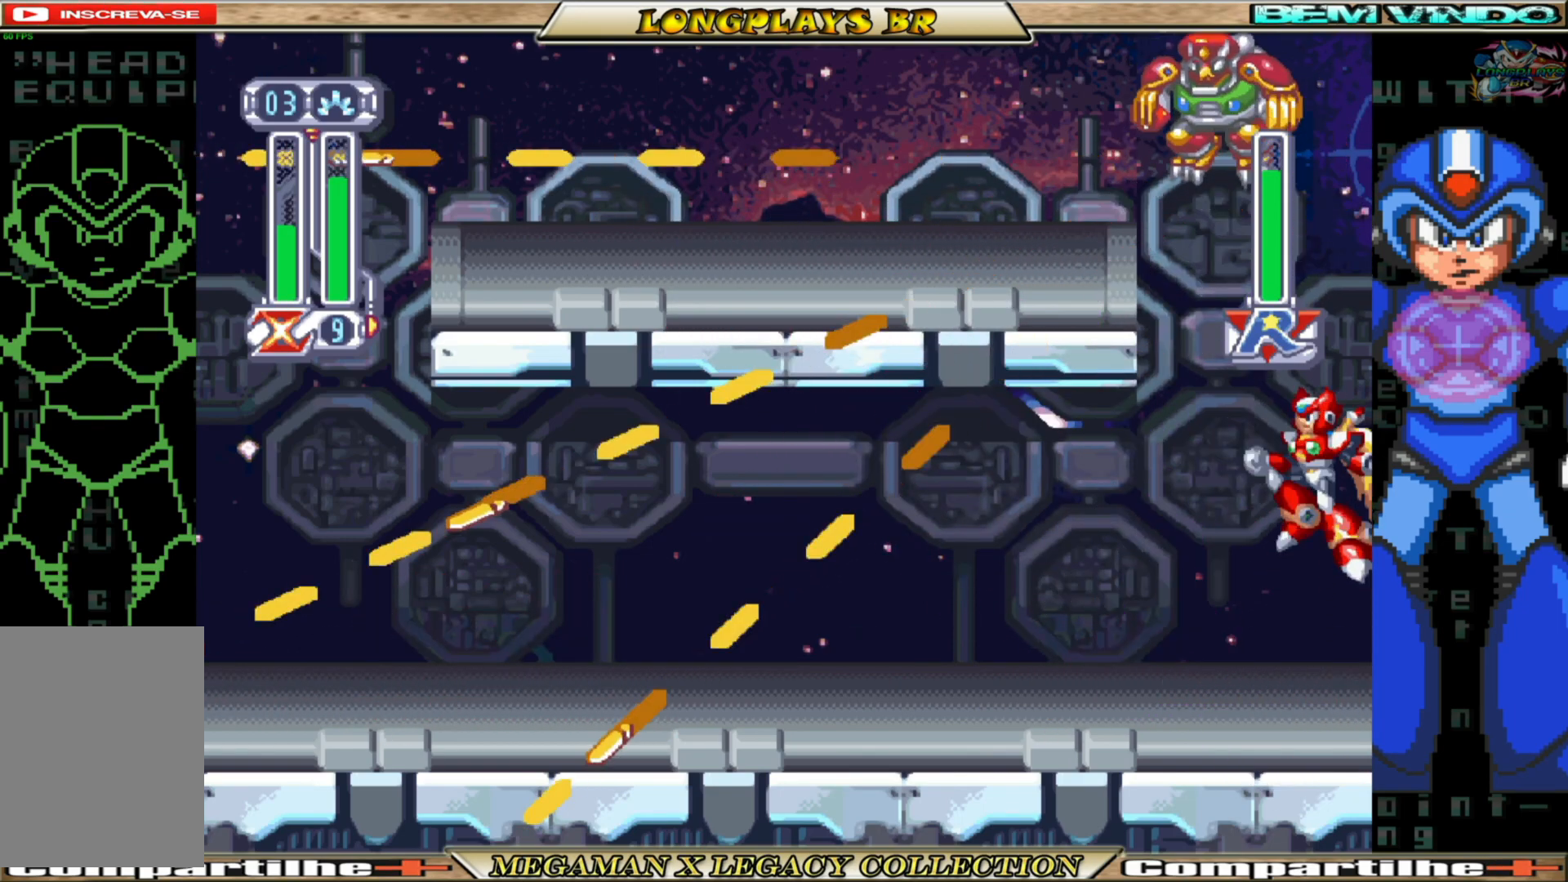
{"buttons": ["DPAD_LEFT"], "left_stick": "center", "right_stick": "center", "events": [[100, "X", "down"], [117, "A", "up"], [217, "X", "up"], [333, "X", "down"], [383, "X", "up"], [433, "DPAD_LEFT", "down"]]}
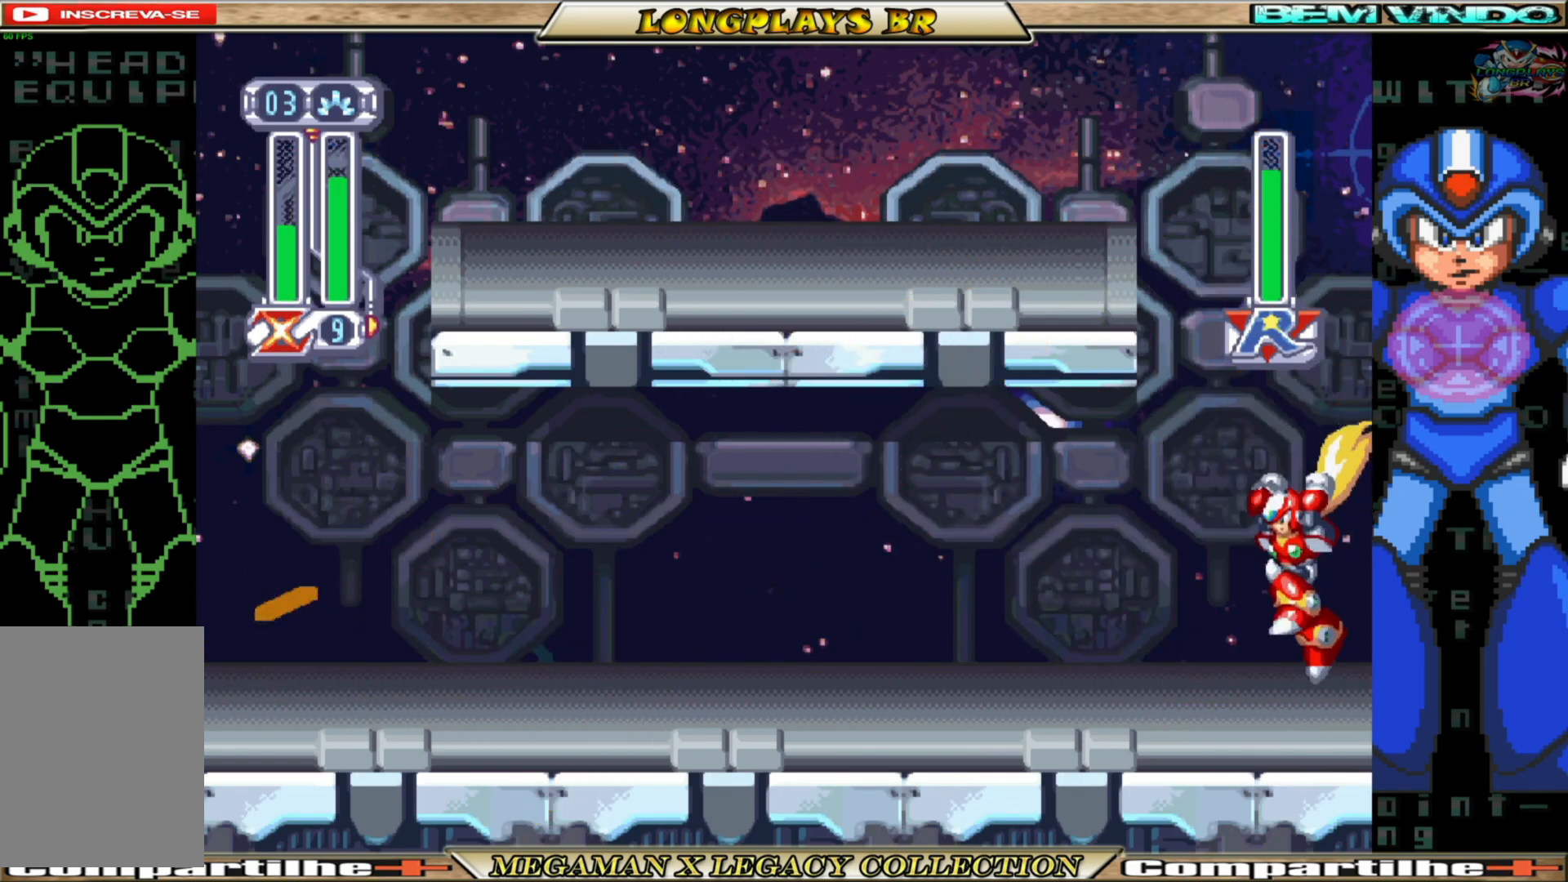
{"buttons": ["B", "DPAD_LEFT"], "left_stick": "center", "right_stick": "center", "events": [[183, "B", "down"]]}
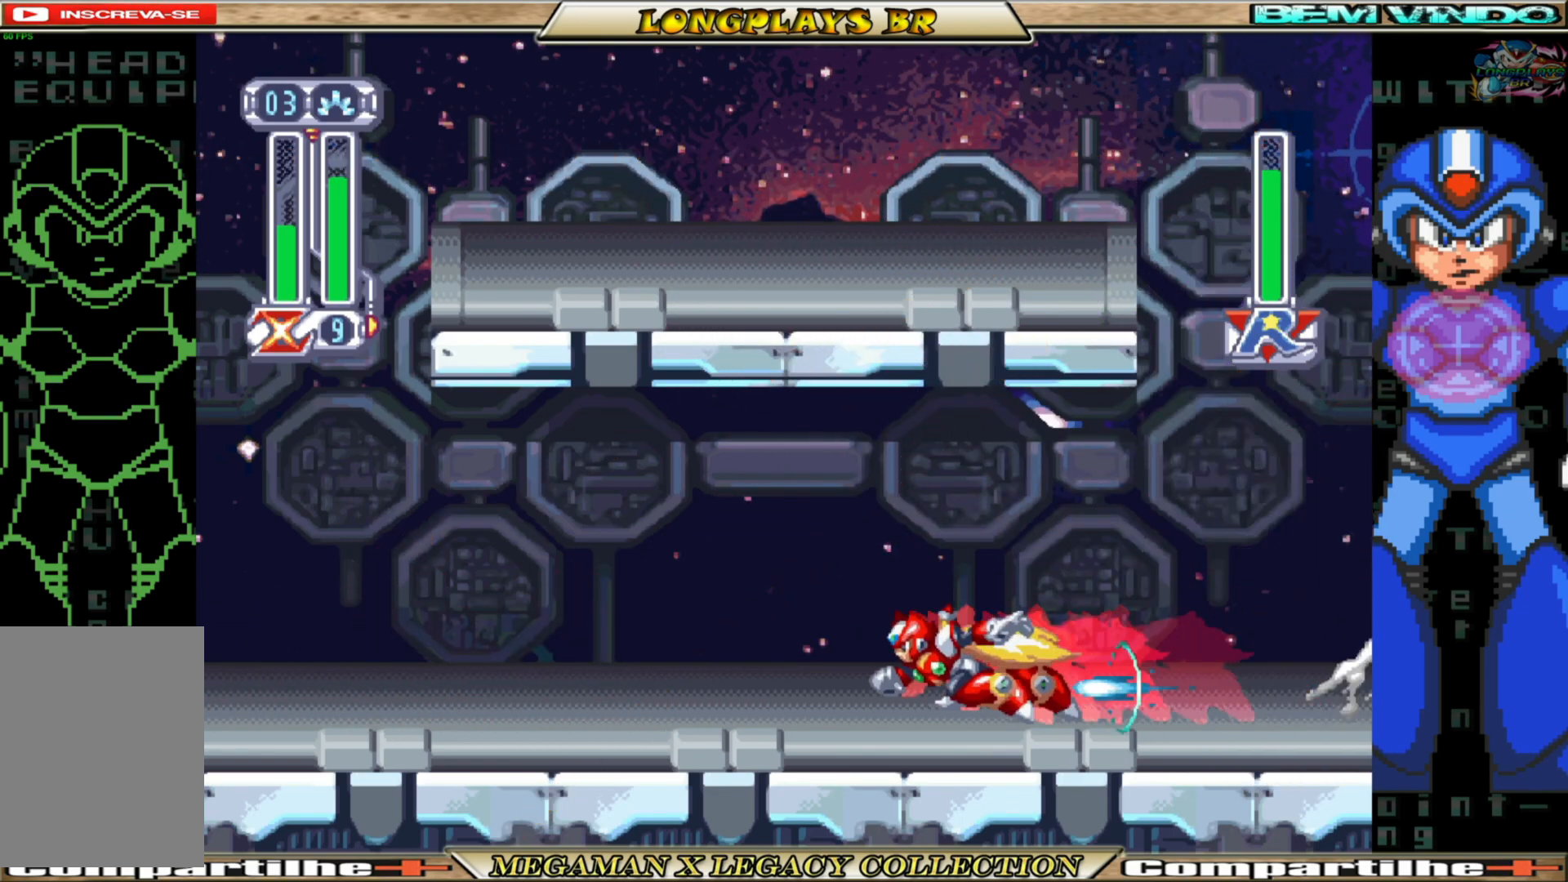
{"buttons": [], "left_stick": "center", "right_stick": "center", "events": [[100, "B", "up"], [333, "DPAD_LEFT", "up"]]}
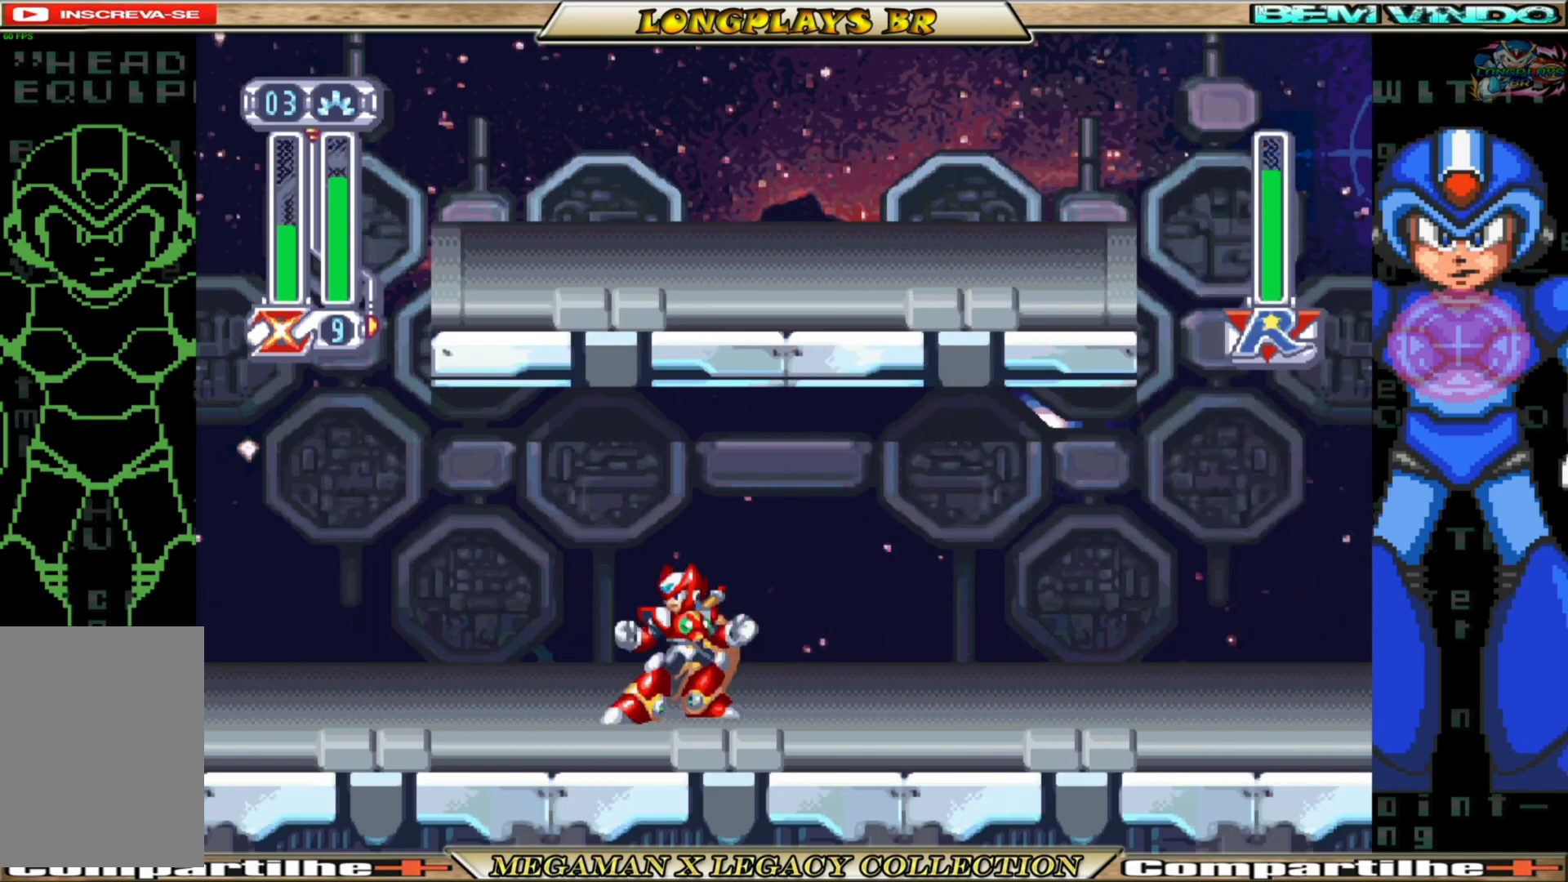
{"buttons": [], "left_stick": "center", "right_stick": "center", "events": []}
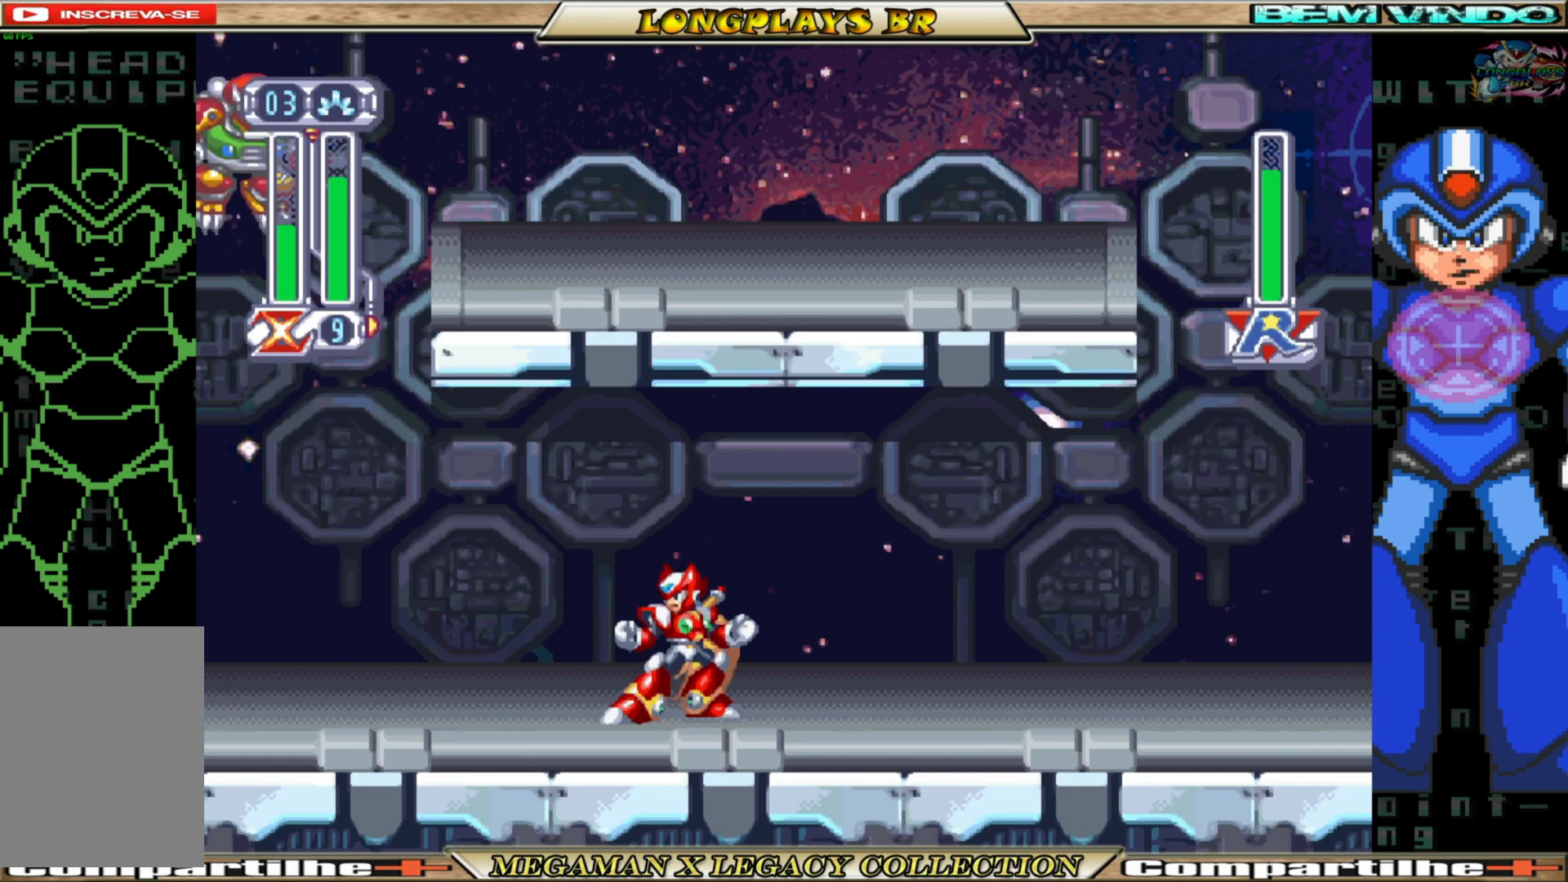
{"buttons": ["B", "DPAD_LEFT"], "left_stick": "center", "right_stick": "center", "events": [[133, "DPAD_LEFT", "down"], [183, "B", "down"]]}
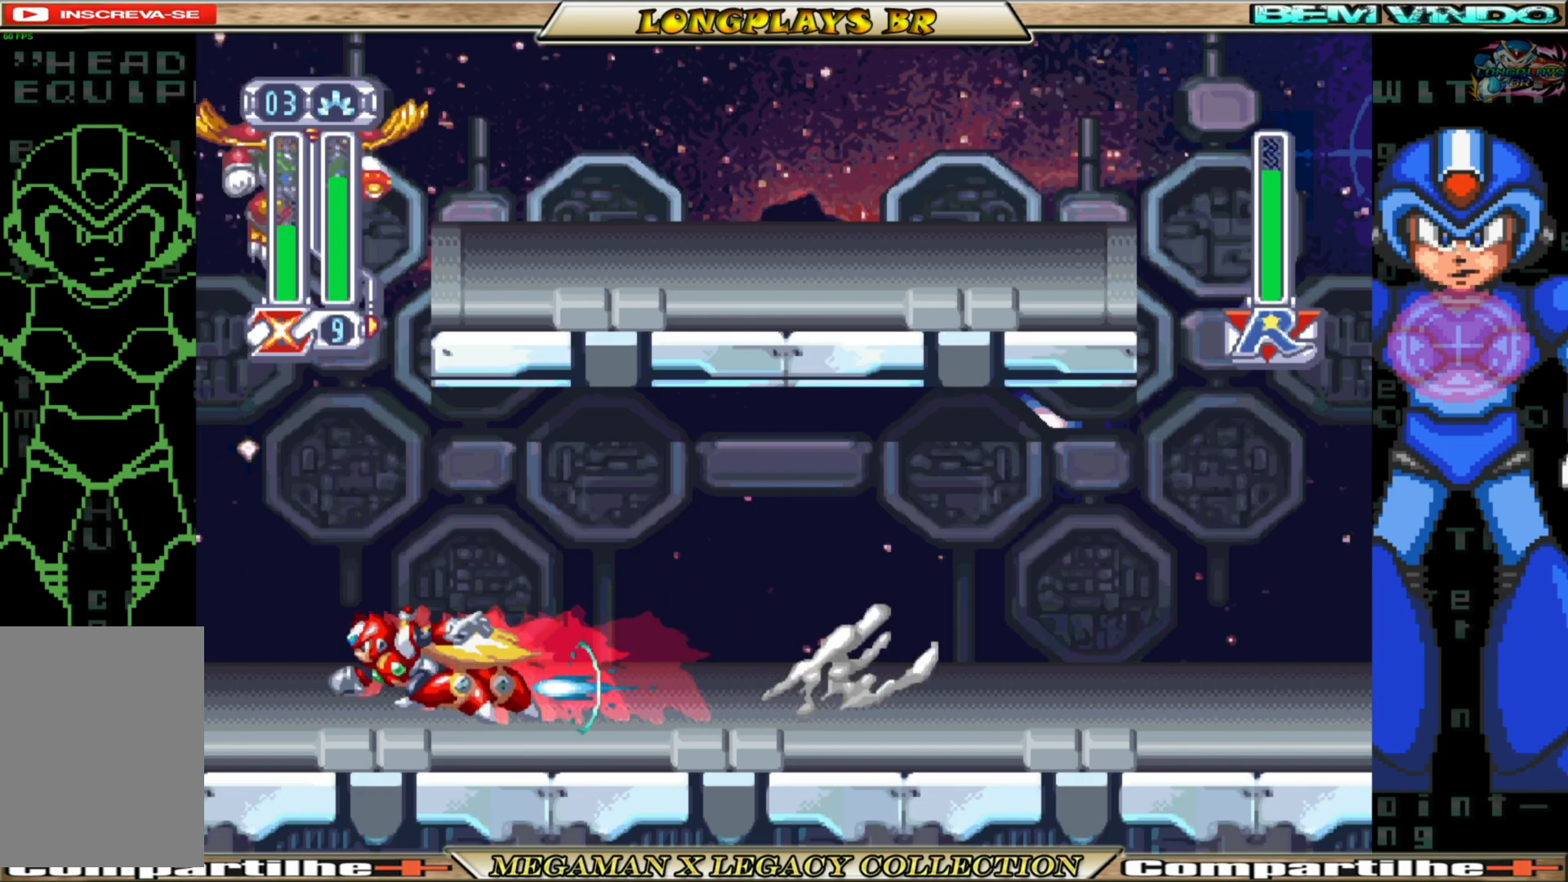
{"buttons": ["DPAD_RIGHT"], "left_stick": "center", "right_stick": "center", "events": [[133, "B", "up"], [150, "DPAD_LEFT", "up"], [200, "DPAD_RIGHT", "down"]]}
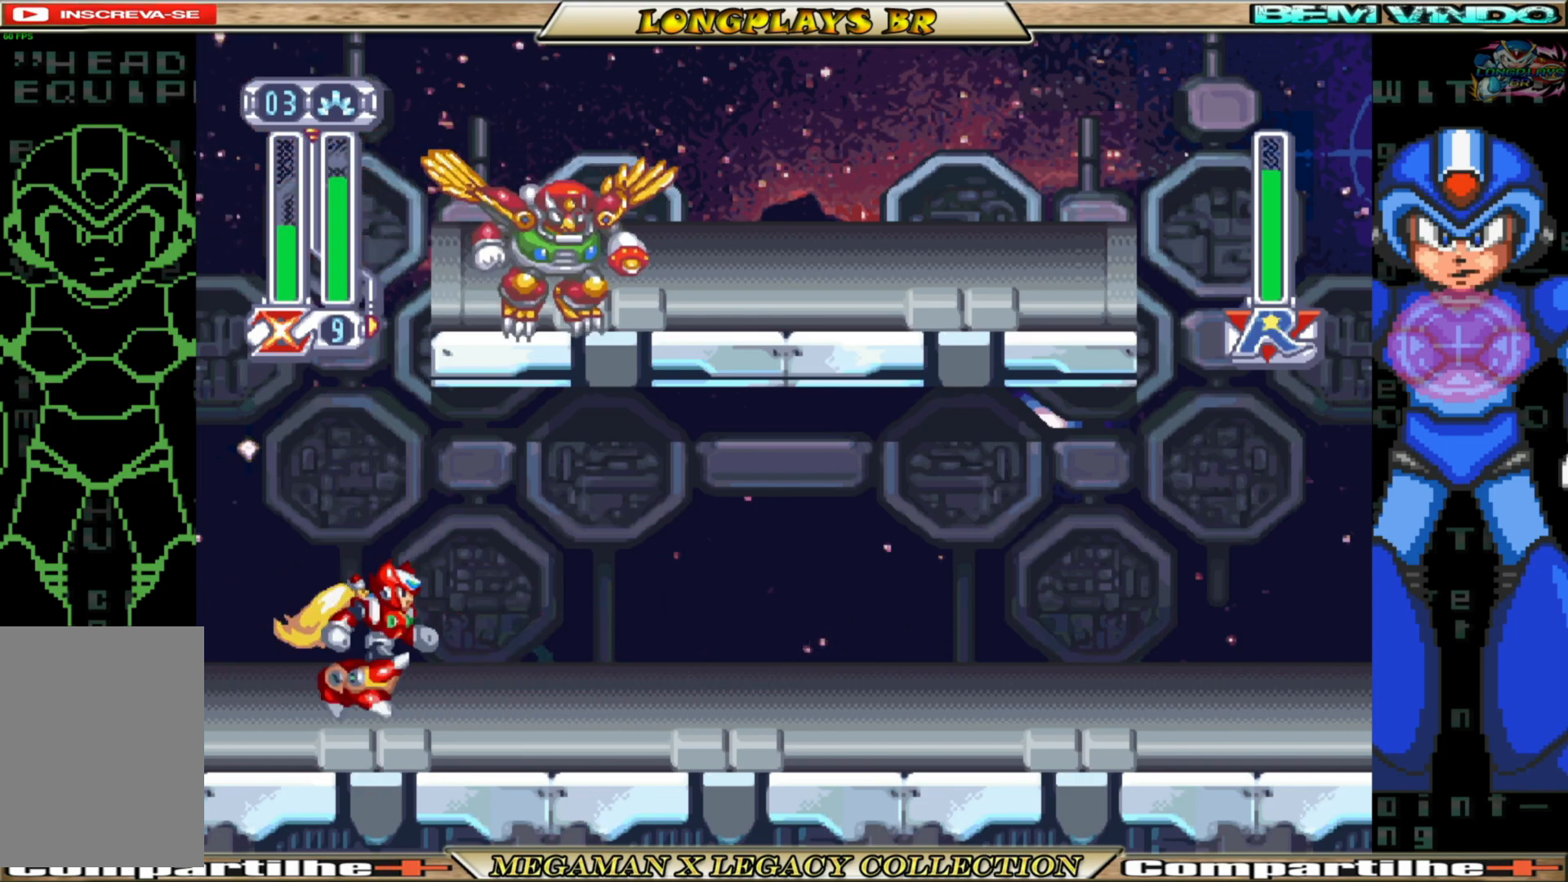
{"buttons": ["A", "B", "DPAD_RIGHT"], "left_stick": "center", "right_stick": "center", "events": [[183, "B", "down"], [383, "A", "down"]]}
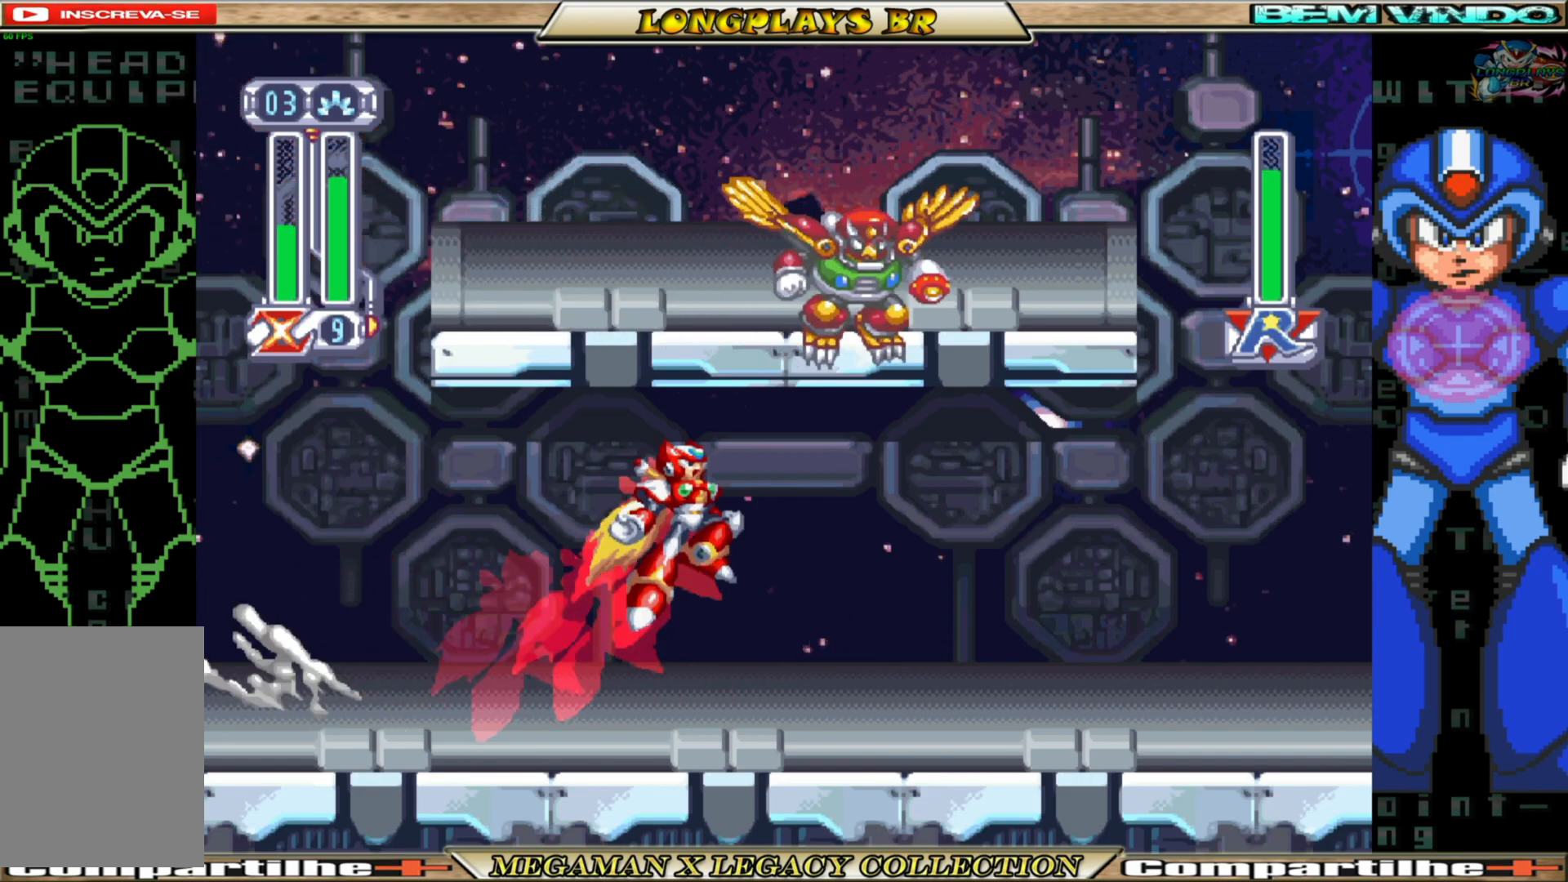
{"buttons": ["X", "DPAD_RIGHT"], "left_stick": "center", "right_stick": "center", "events": [[17, "X", "down"], [50, "B", "up"], [83, "A", "up"], [133, "X", "up"], [200, "X", "down"], [283, "X", "up"], [350, "X", "down"], [433, "X", "up"], [483, "X", "down"]]}
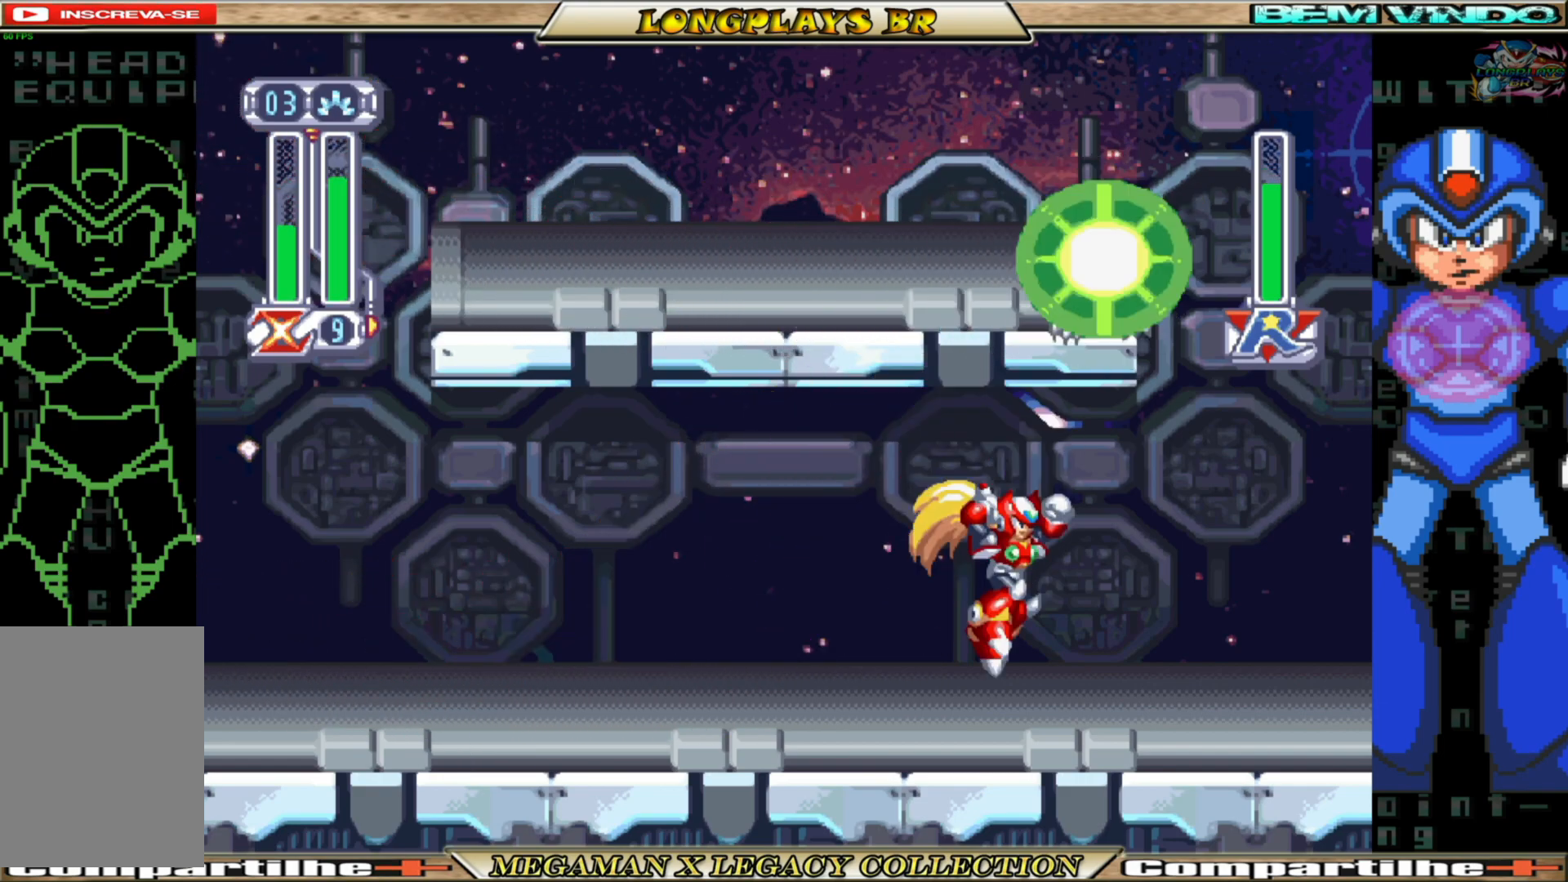
{"buttons": ["DPAD_RIGHT"], "left_stick": "center", "right_stick": "center", "events": [[83, "X", "up"]]}
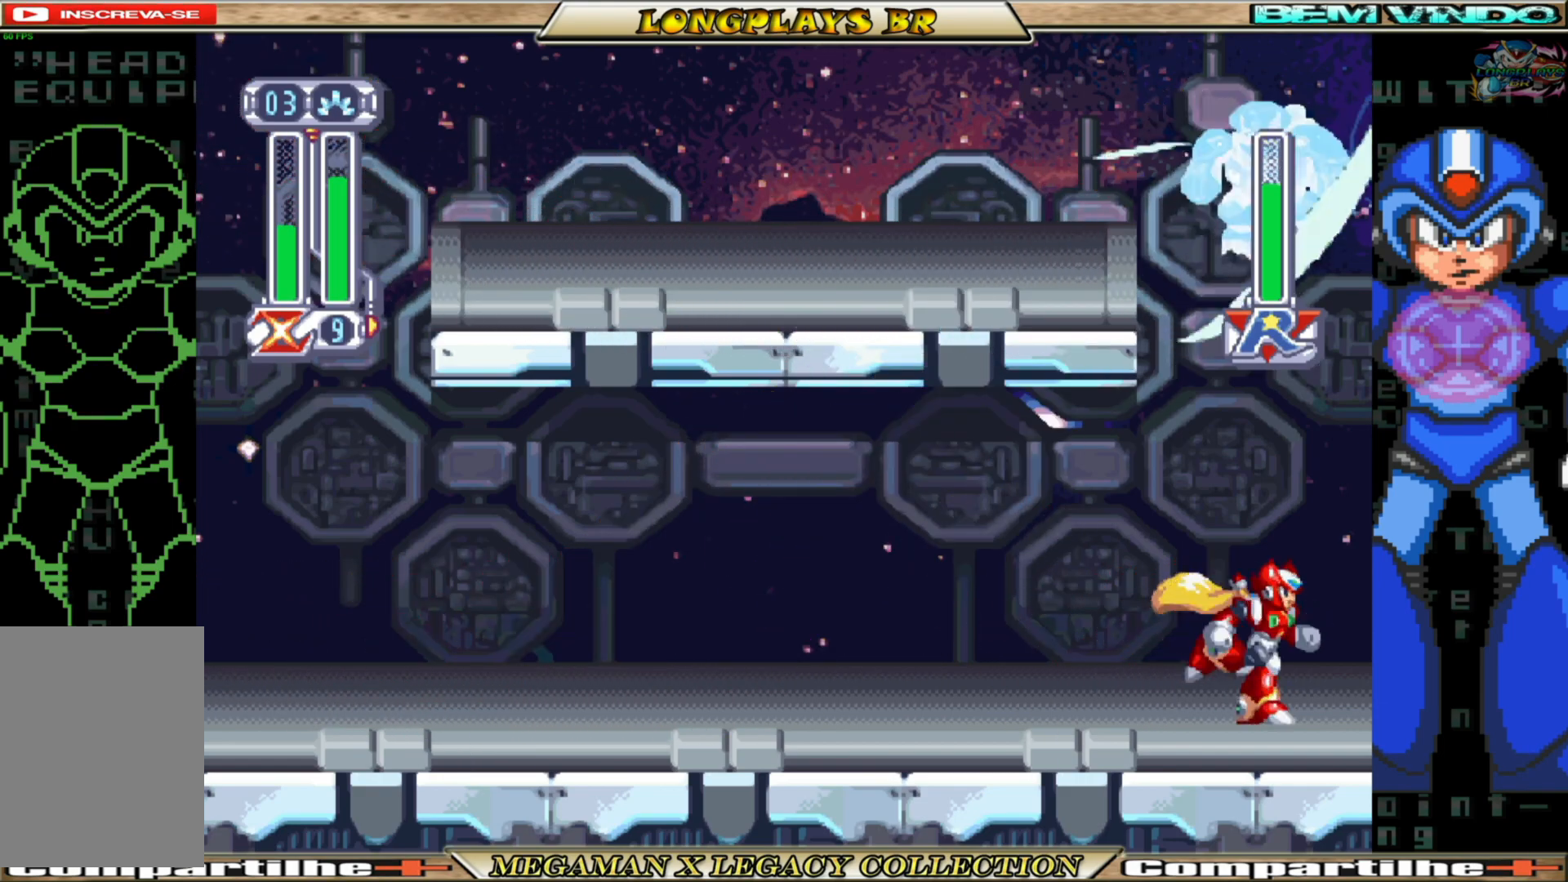
{"buttons": ["A"], "left_stick": "center", "right_stick": "center", "events": [[67, "DPAD_RIGHT", "up"], [167, "DPAD_LEFT", "down"], [283, "DPAD_LEFT", "up"], [467, "A", "down"]]}
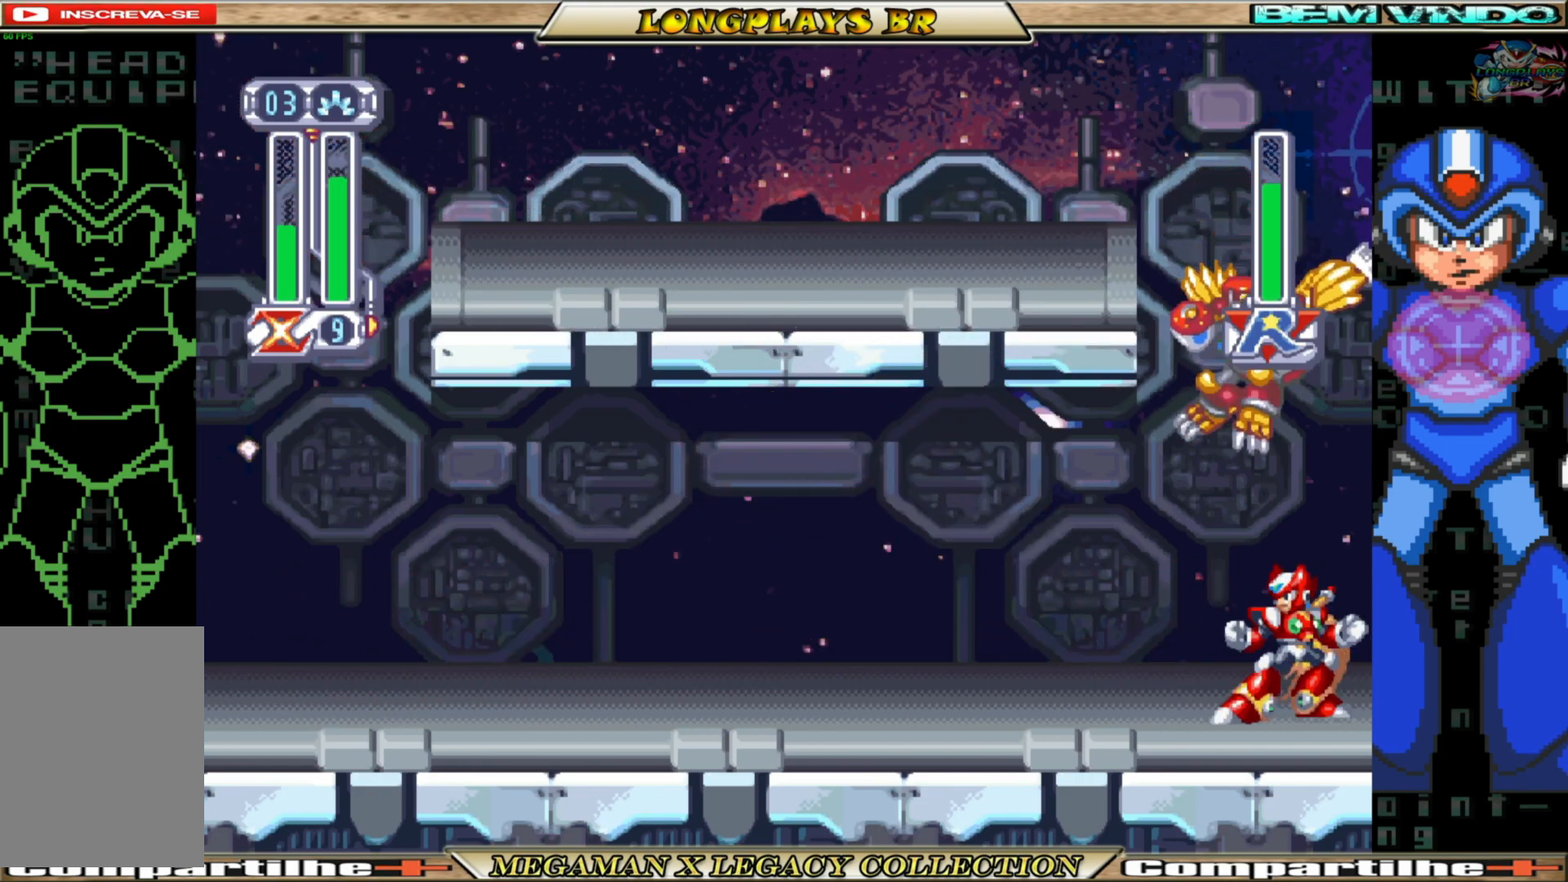
{"buttons": ["A"], "left_stick": "center", "right_stick": "center", "events": [[100, "A", "up"], [250, "X", "down"], [367, "X", "up"], [500, "A", "down"]]}
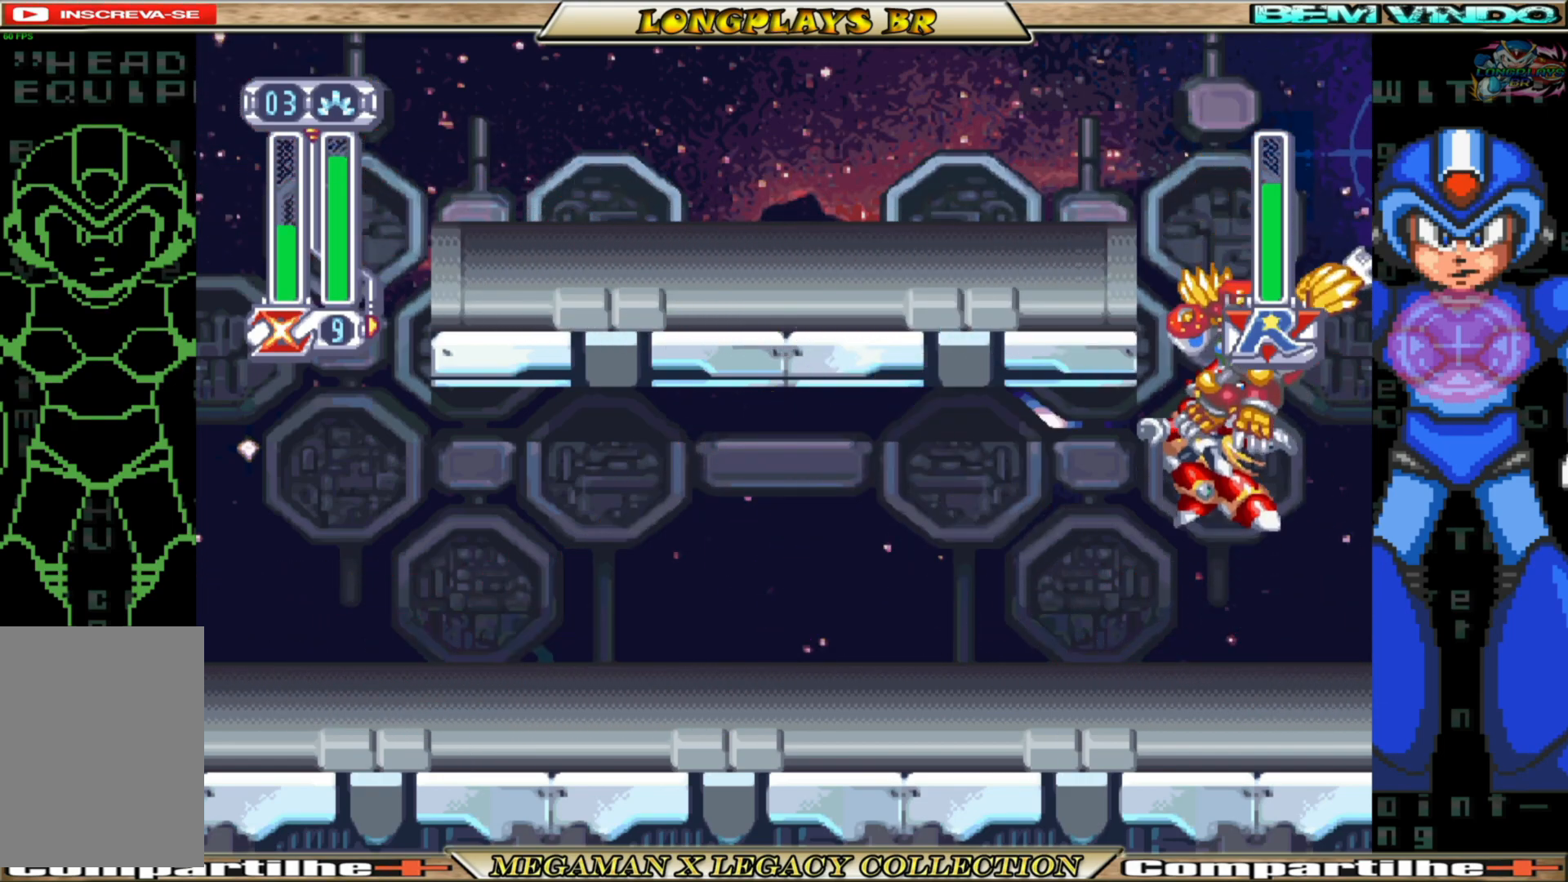
{"buttons": ["DPAD_DOWN"], "left_stick": "center", "right_stick": "center", "events": [[17, "DPAD_LEFT", "down"], [50, "DPAD_LEFT", "up"], [83, "A", "up"], [183, "A", "down"], [217, "DPAD_DOWN", "down"], [317, "A", "up"], [350, "A", "down"], [467, "A", "up"]]}
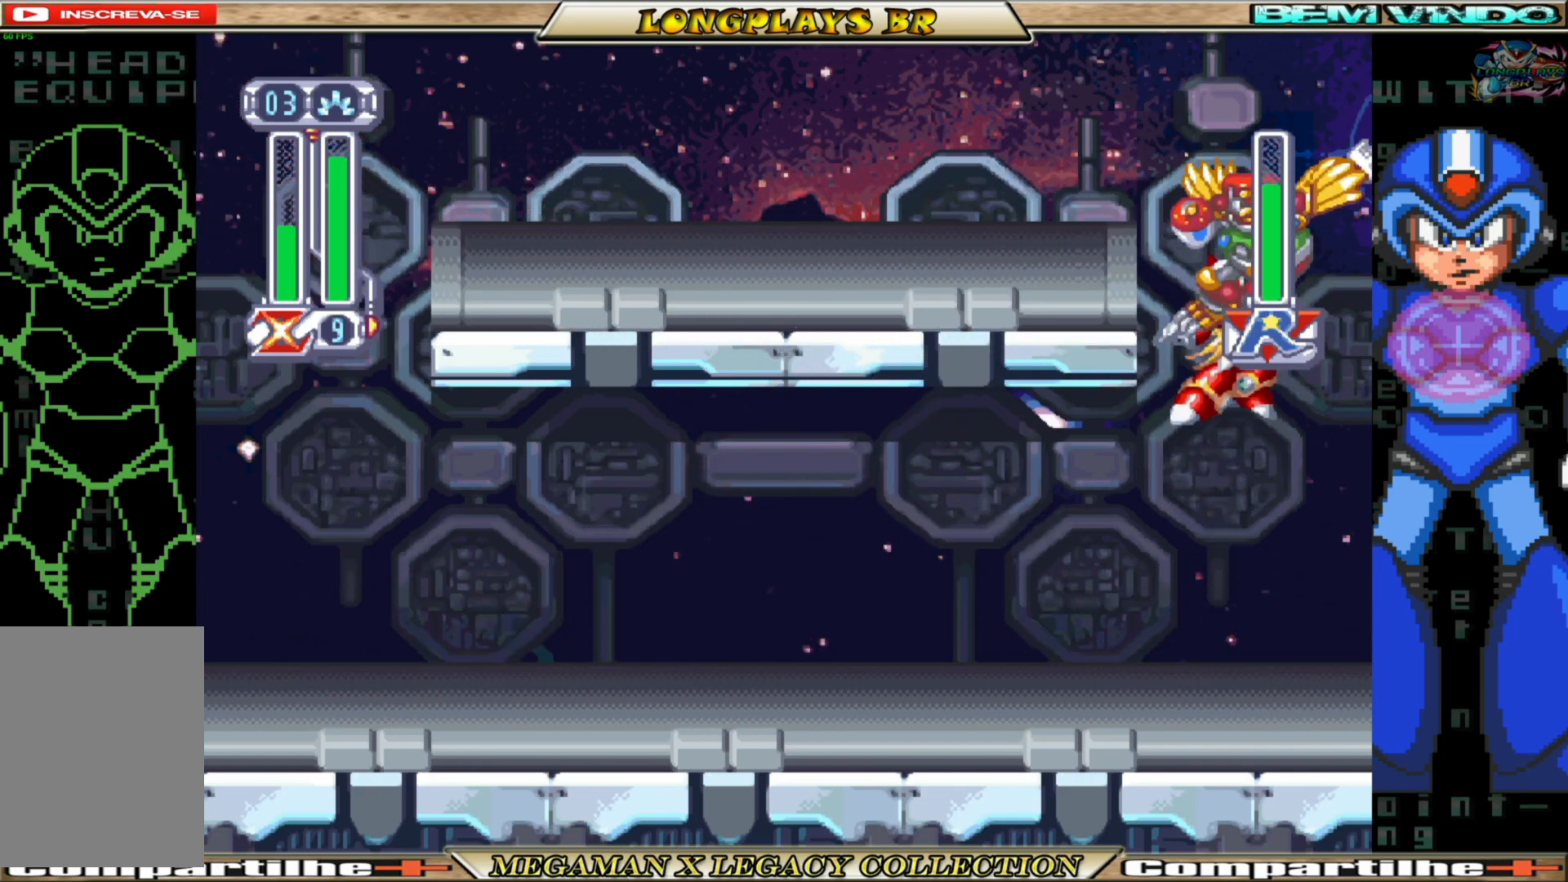
{"buttons": ["DPAD_DOWN"], "left_stick": "center", "right_stick": "center", "events": [[33, "A", "down"], [133, "A", "up"], [183, "A", "down"], [283, "A", "up"], [333, "A", "down"], [417, "A", "up"]]}
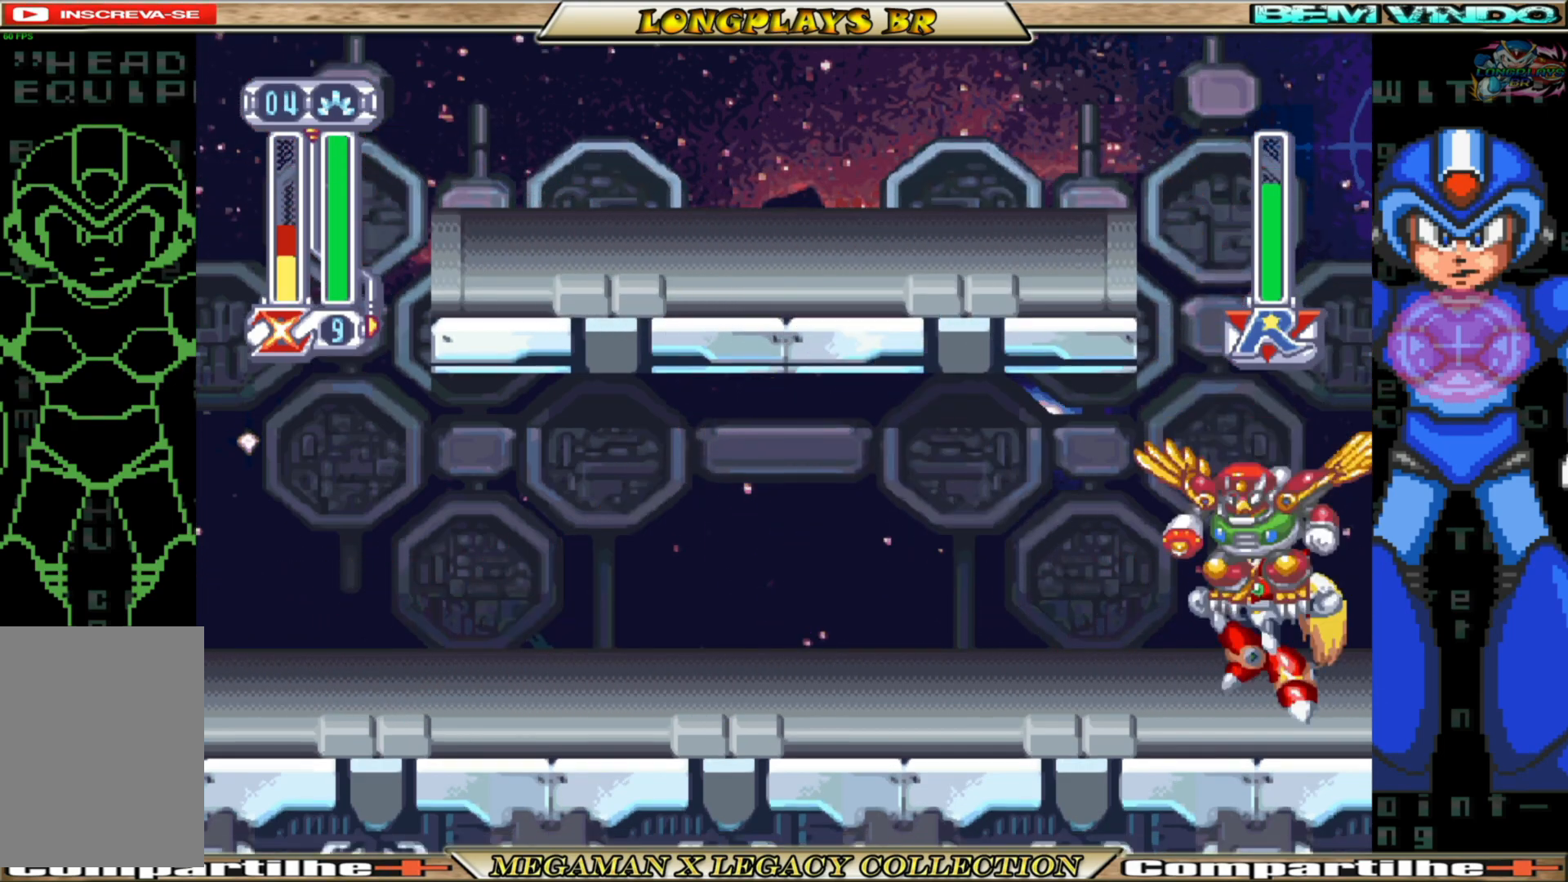
{"buttons": ["X", "DPAD_LEFT"], "left_stick": "center", "right_stick": "center", "events": [[17, "A", "down"], [33, "DPAD_LEFT", "down"], [83, "A", "up"], [167, "A", "down"], [167, "DPAD_DOWN", "up"], [300, "X", "down"], [333, "A", "up"], [383, "X", "up"], [450, "X", "down"]]}
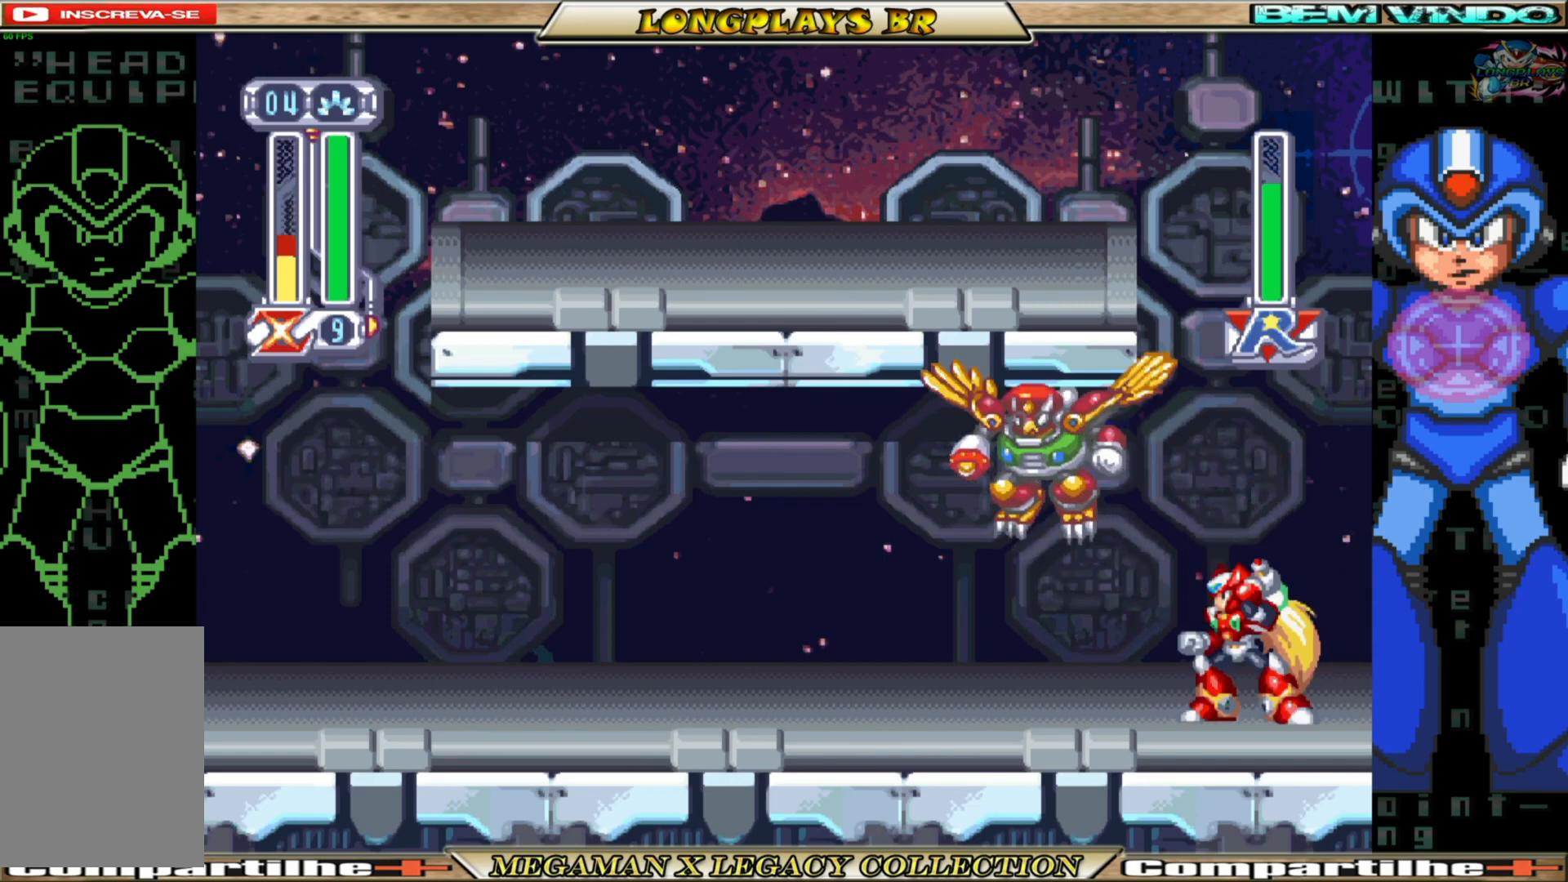
{"buttons": ["B", "DPAD_LEFT"], "left_stick": "center", "right_stick": "center", "events": [[33, "X", "up"], [83, "X", "down"], [200, "X", "up"], [467, "B", "down"]]}
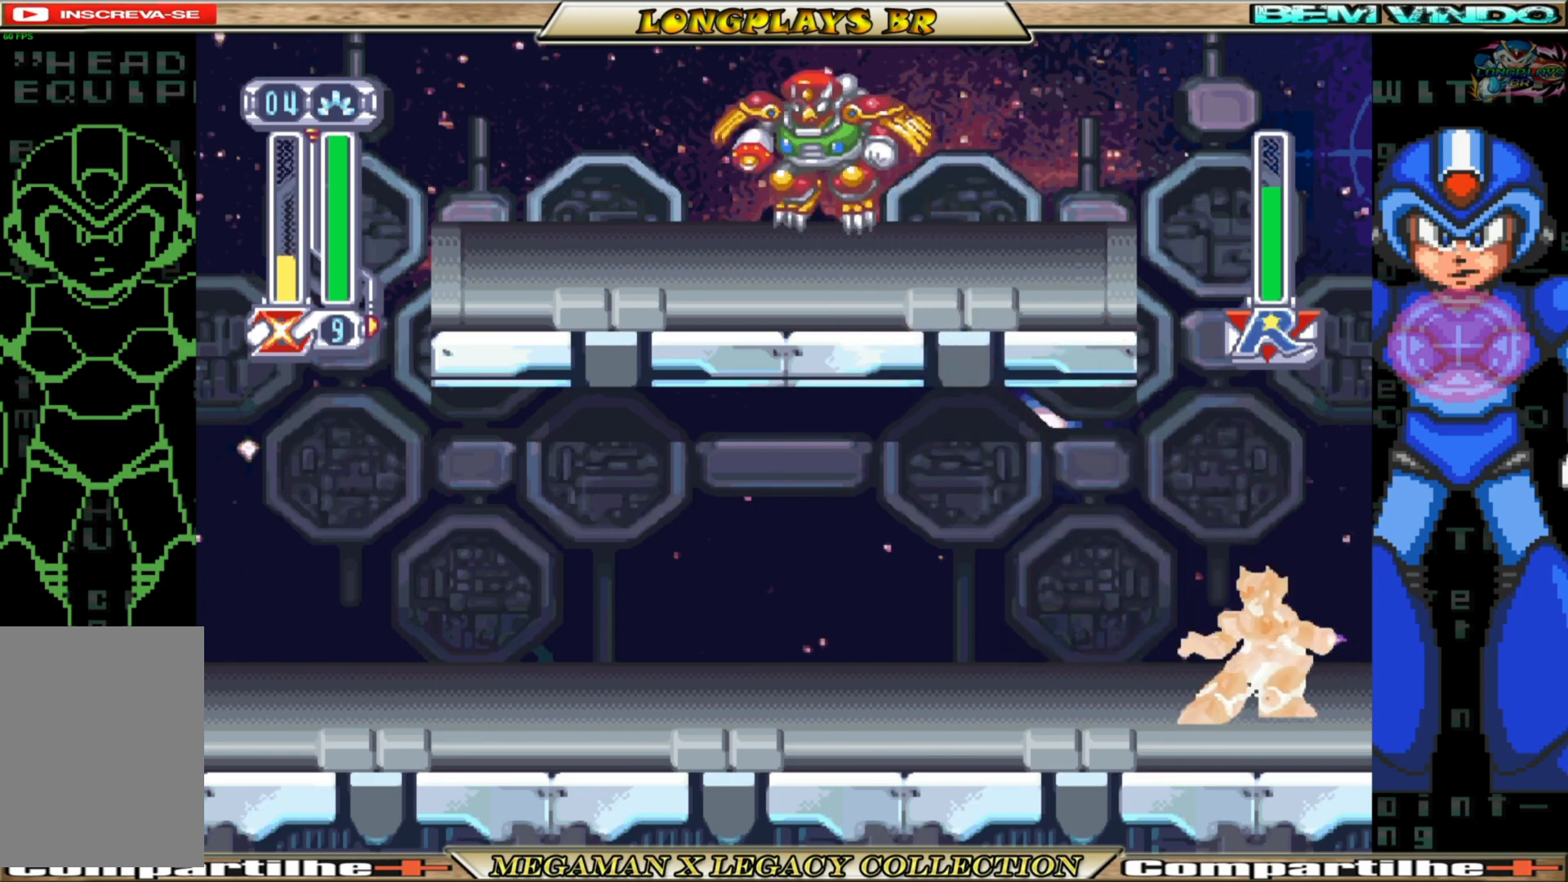
{"buttons": ["DPAD_LEFT"], "left_stick": "center", "right_stick": "center", "events": [[500, "B", "up"]]}
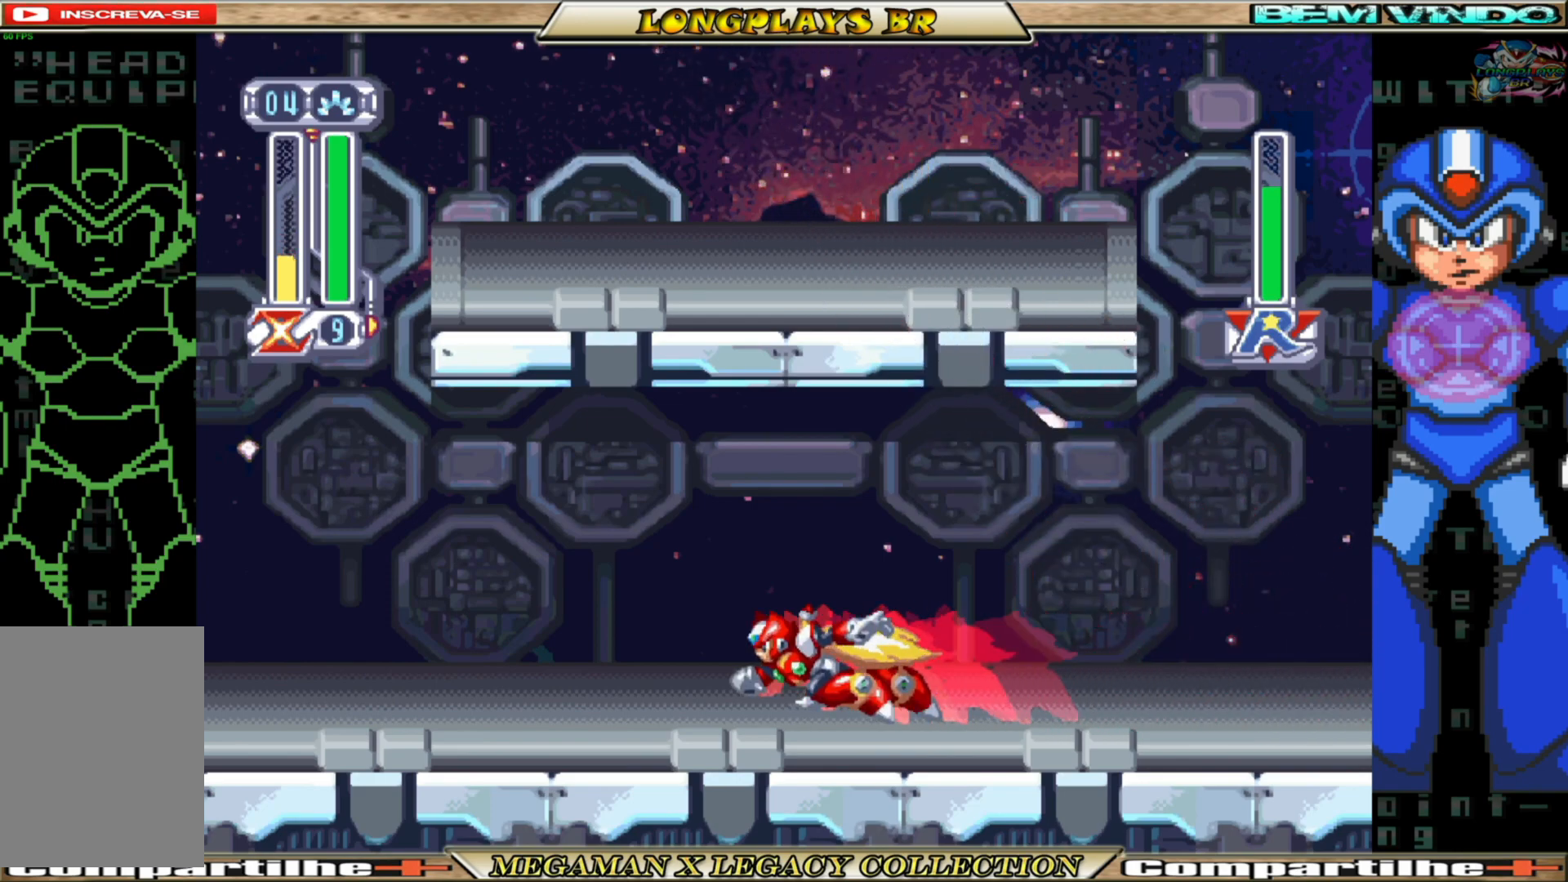
{"buttons": [], "left_stick": "center", "right_stick": "center", "events": [[500, "DPAD_LEFT", "up"]]}
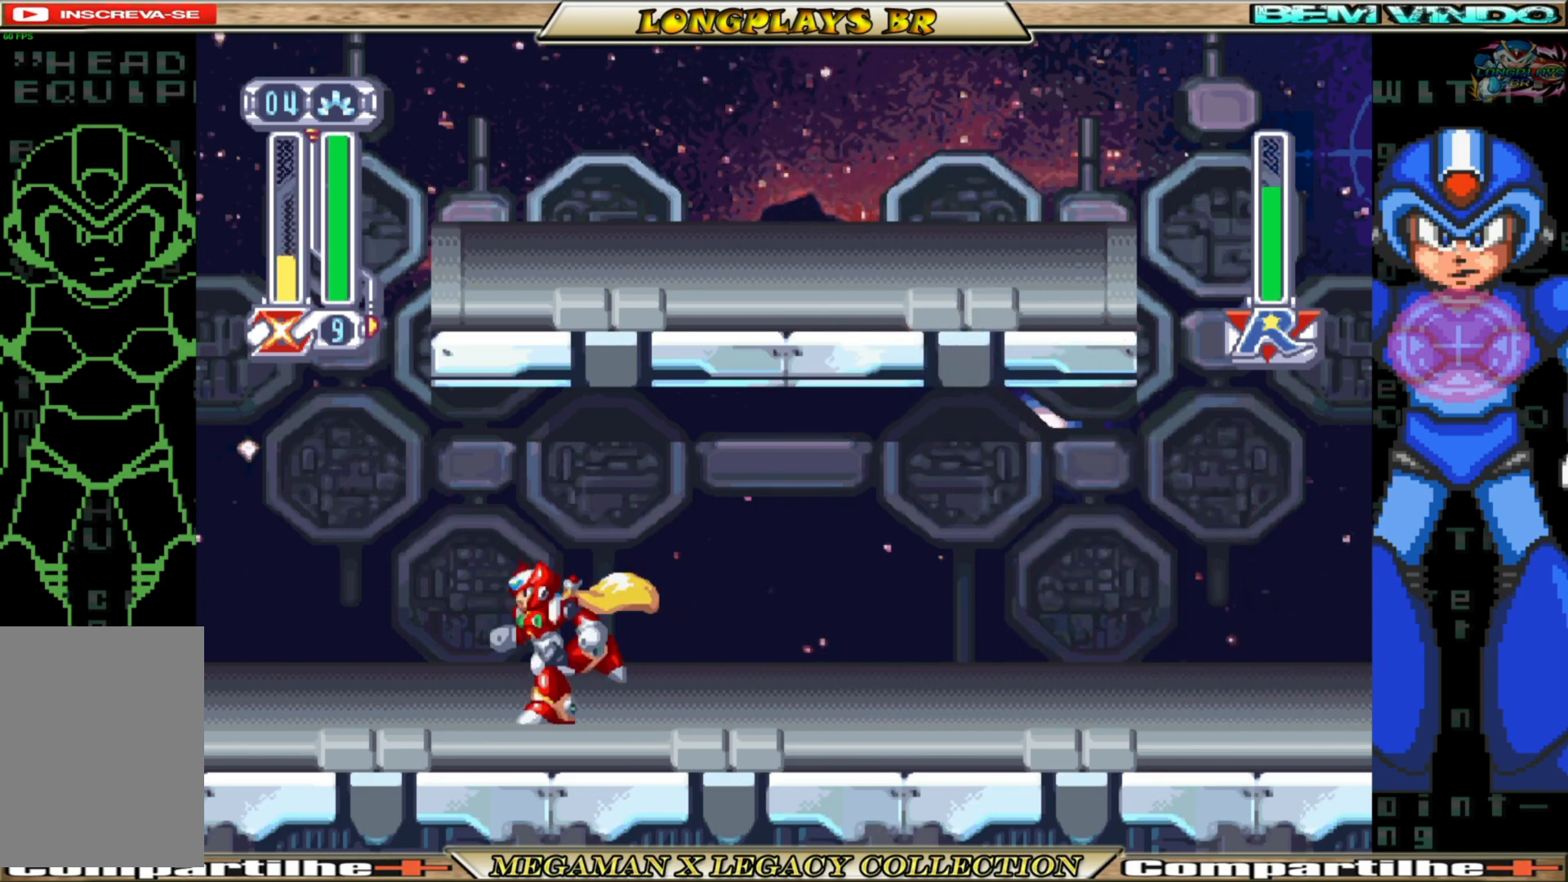
{"buttons": [], "left_stick": "center", "right_stick": "center", "events": []}
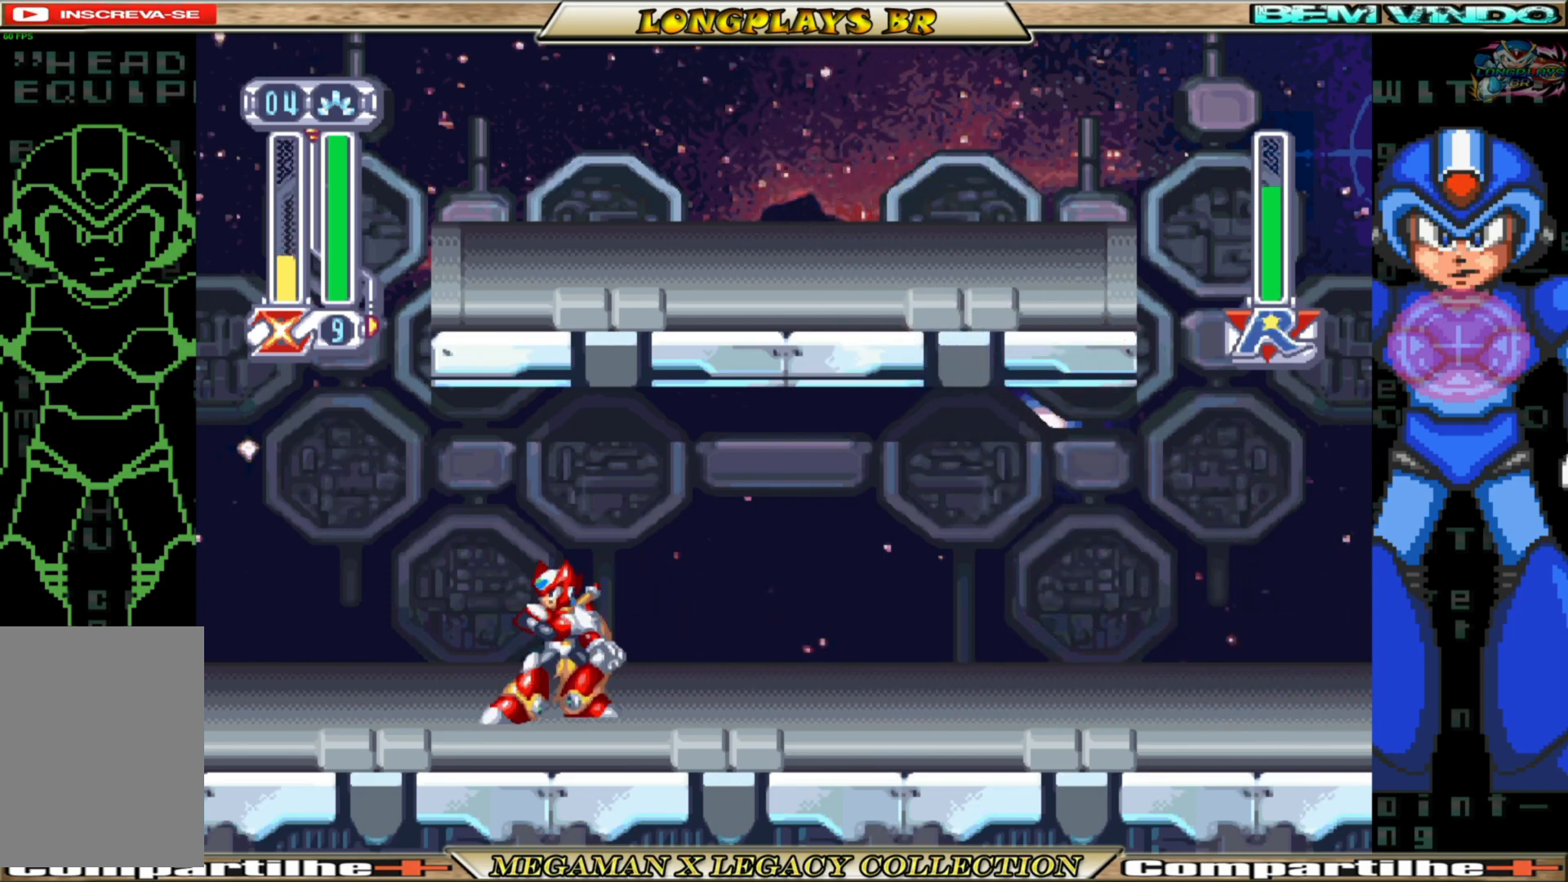
{"buttons": ["DPAD_LEFT"], "left_stick": "center", "right_stick": "center", "events": [[433, "DPAD_LEFT", "down"]]}
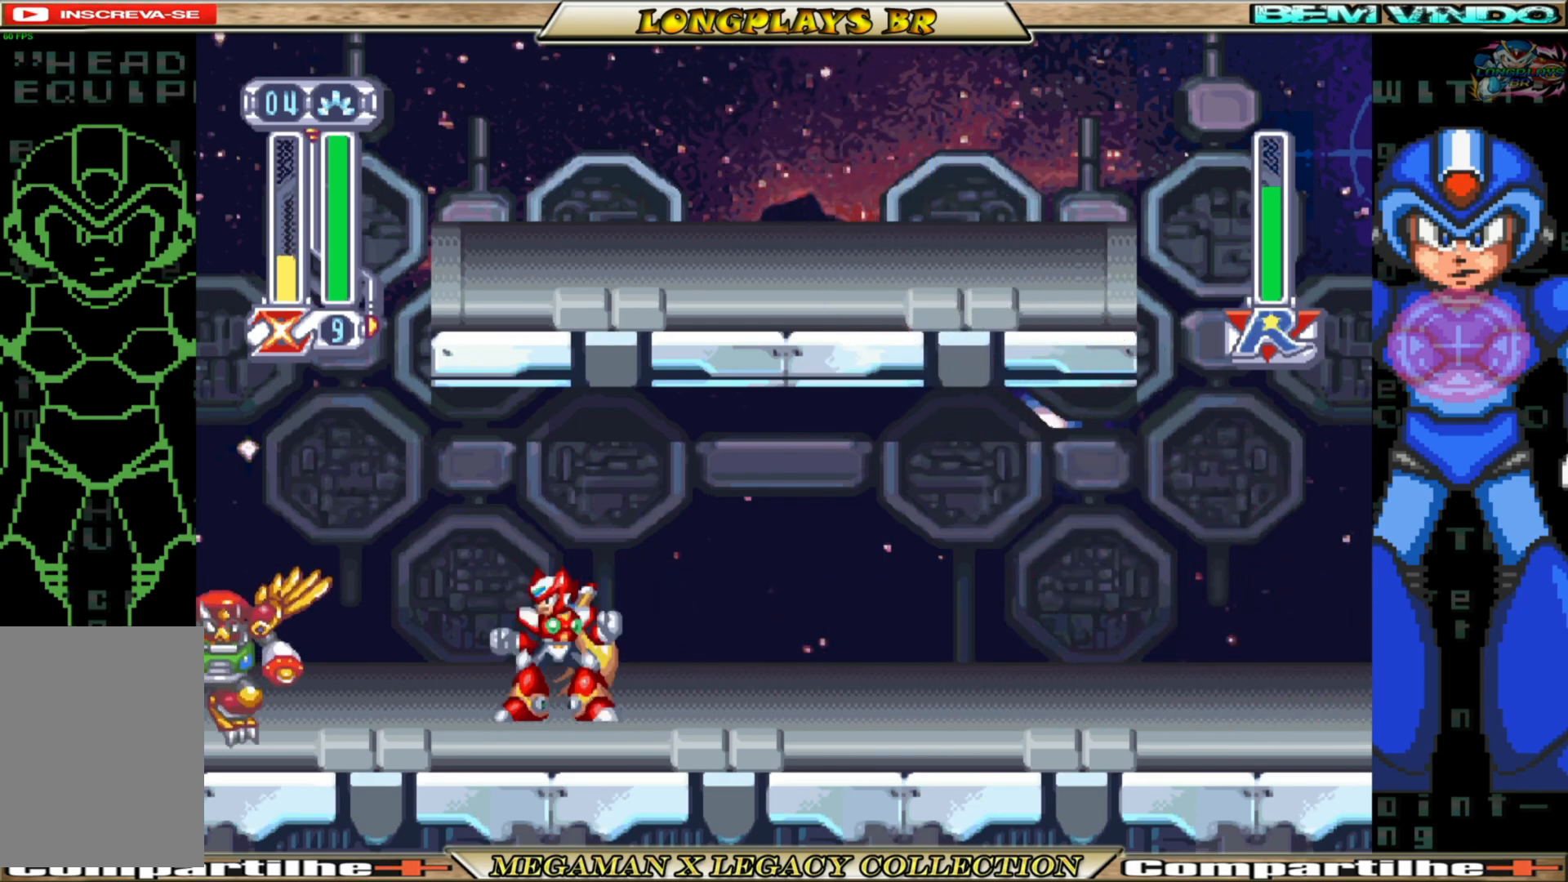
{"buttons": ["R2"], "left_stick": "center", "right_stick": "center", "events": [[150, "R2", "down"], [250, "DPAD_LEFT", "up"], [283, "R2", "up"], [367, "R2", "down"]]}
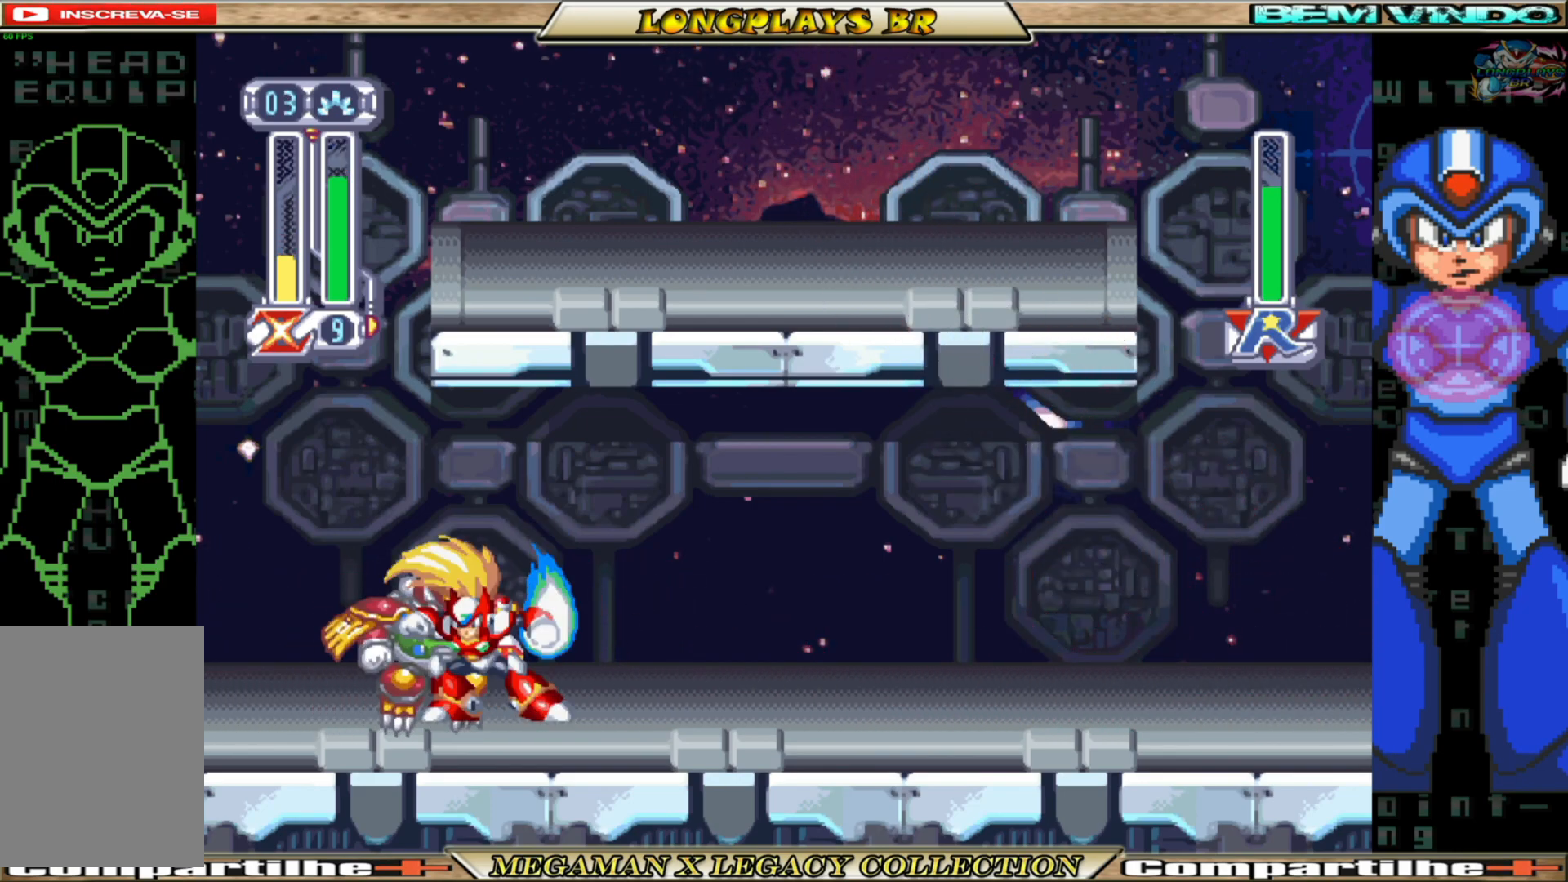
{"buttons": ["R2"], "left_stick": "center", "right_stick": "center", "events": []}
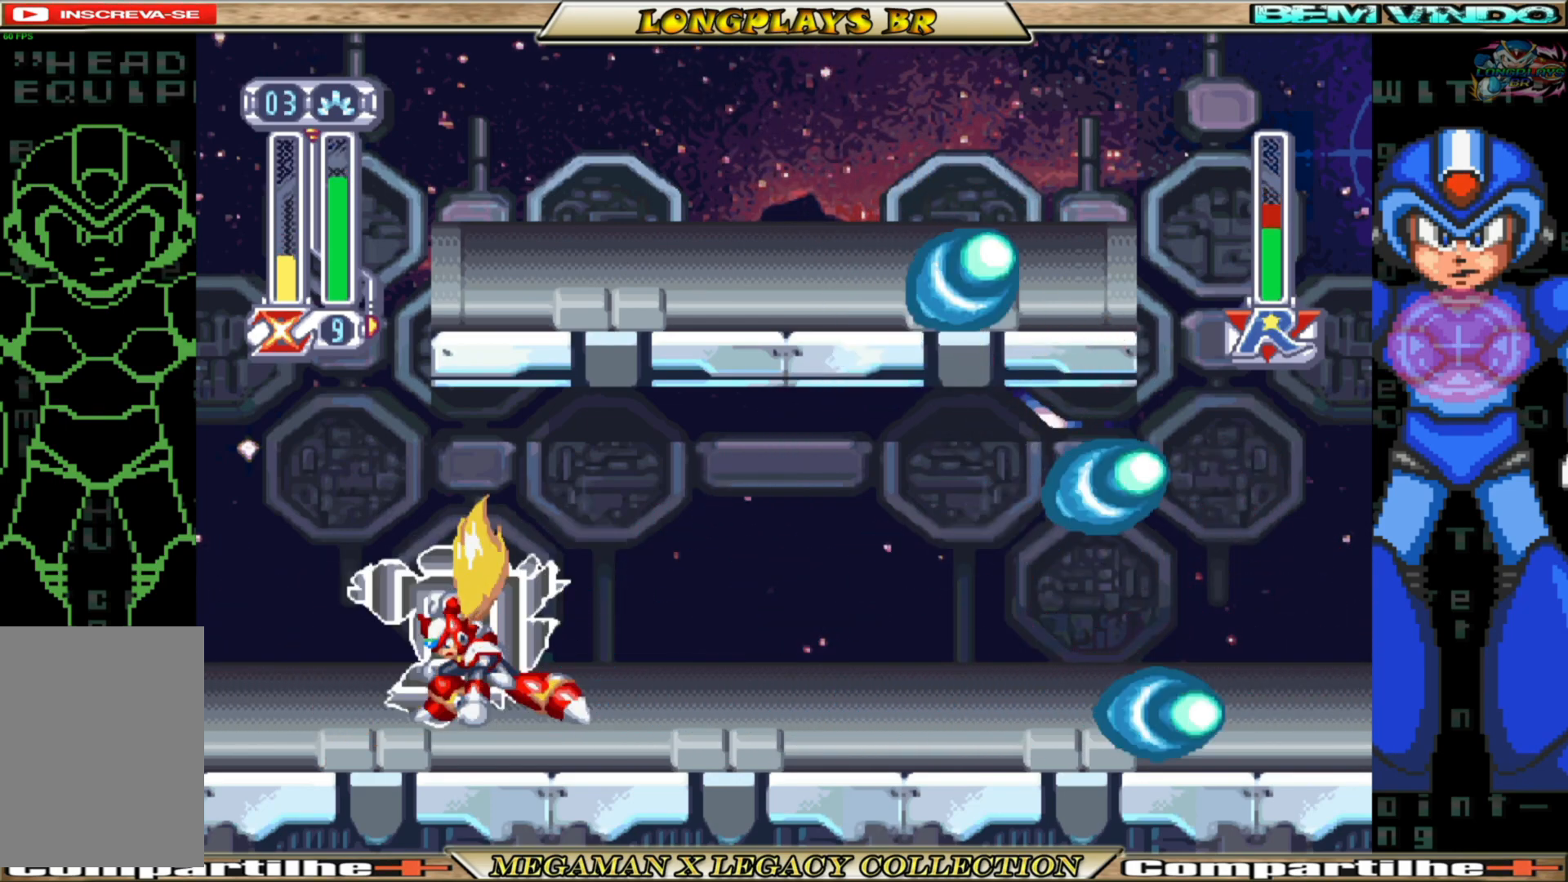
{"buttons": ["DPAD_LEFT"], "left_stick": "center", "right_stick": "center", "events": [[117, "DPAD_LEFT", "down"], [200, "R2", "up"]]}
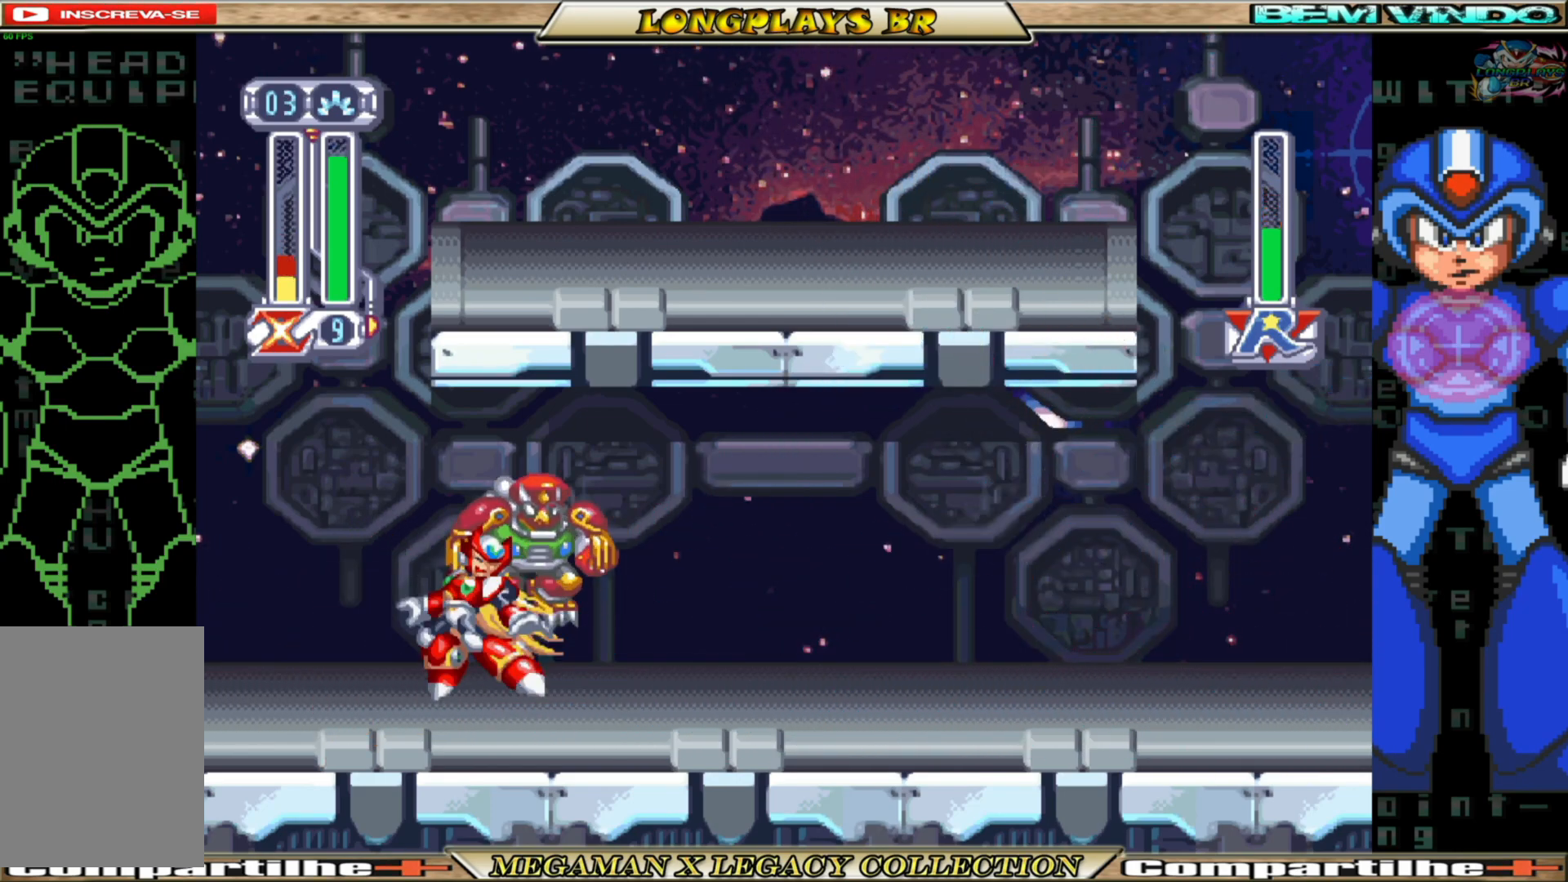
{"buttons": ["DPAD_RIGHT"], "left_stick": "center", "right_stick": "center", "events": [[300, "DPAD_LEFT", "up"], [417, "DPAD_RIGHT", "down"]]}
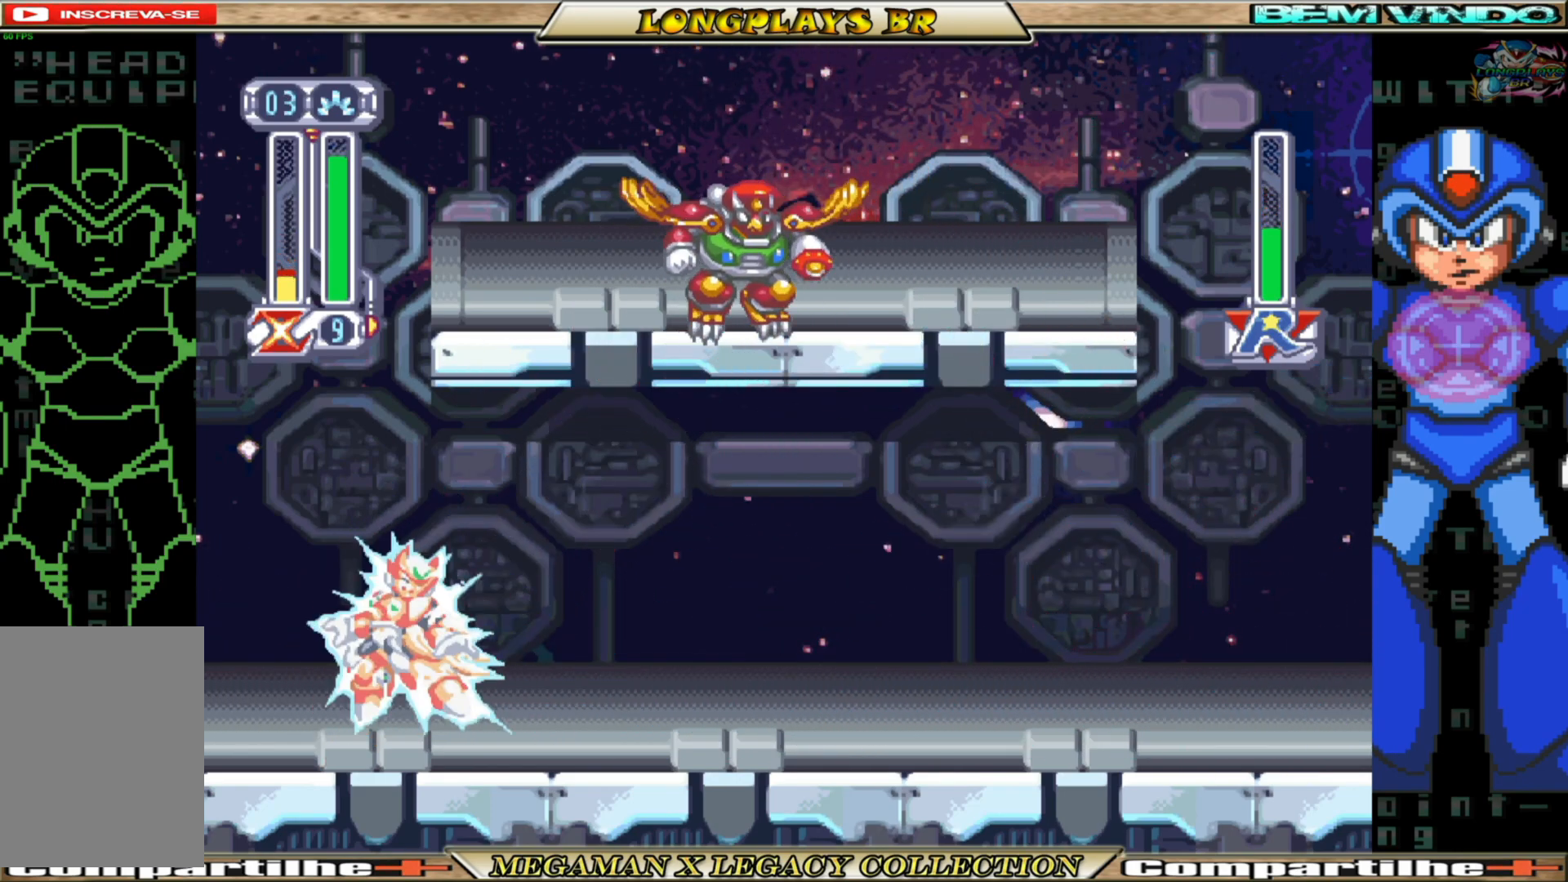
{"buttons": ["B", "DPAD_RIGHT"], "left_stick": "center", "right_stick": "center", "events": [[317, "B", "down"]]}